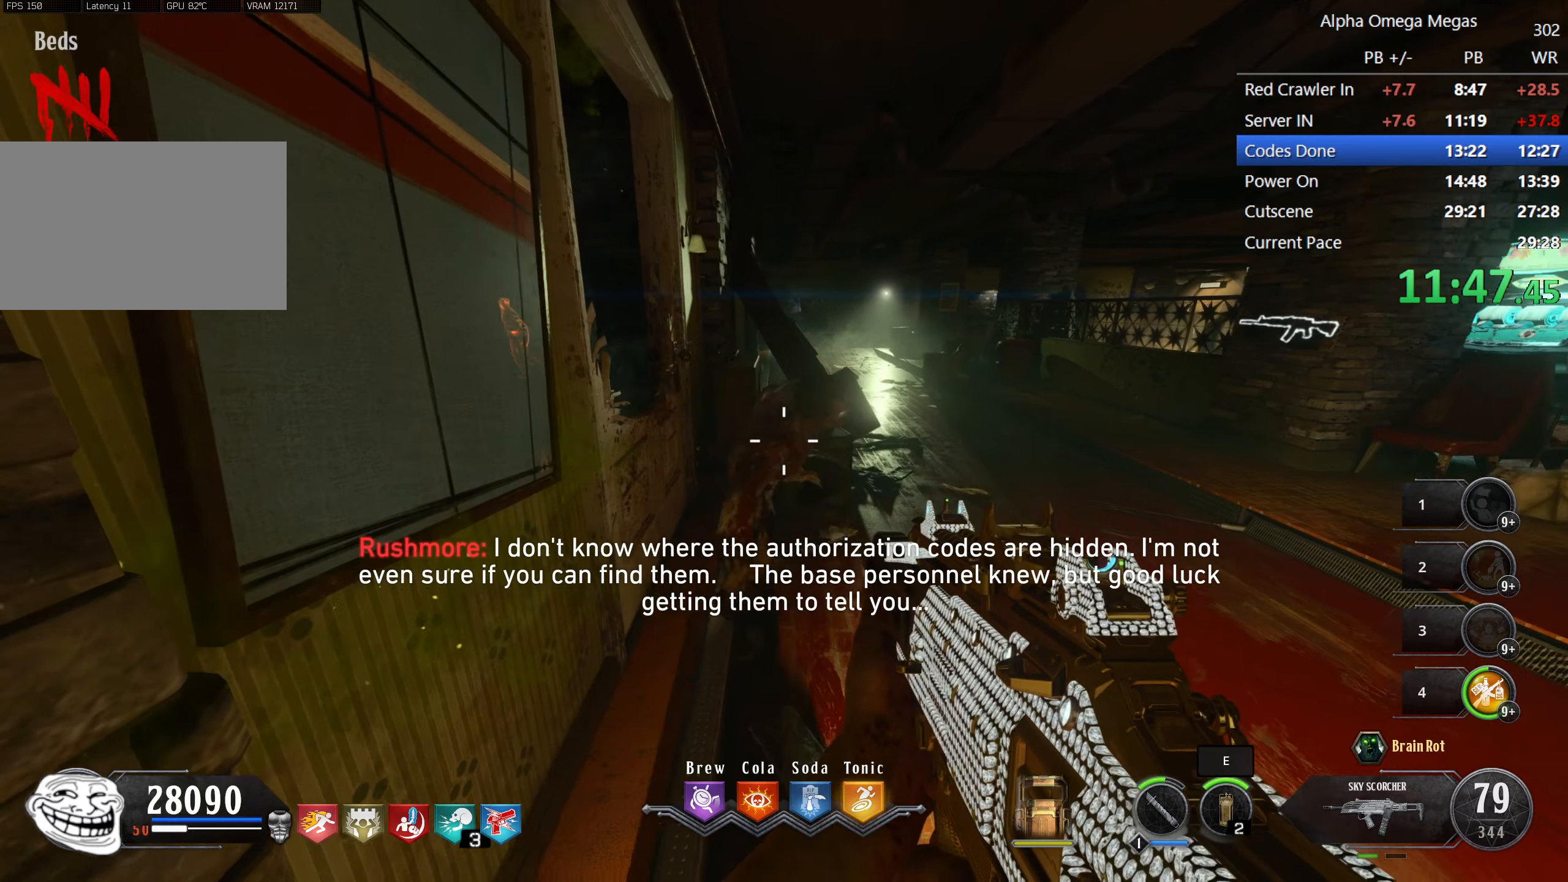
Gameplay with keyboard and mouse; each line is a JSON object with the keys and mouse buttons held at the frame after it. "events" lists presses ("down") and releases ("up") of "1", "2", "3", "4", "5", "a", "alt", "b", "c", "ctrl", "d", "e", "f", "g", "q", "r", "s", "shift", "space", "t", "tab", "tilde", "v", "w", "x", "z", "mouse_left", "mouse_wheel", "mouse_right", "mouse_mb4" and "mouse_mb5" between this image and that frame as [ms after this image, input, new state], when the widget could be followed in between. "mouse_left", "mouse_wheel", "mouse_right", "mouse_mb4", "mouse_mb5" = the "left", "wheel", "right", "mb4", "mb5" buttons of the "mouse" list. No other keys are recorded. "wheel" means that the mouse wheel is clicked or scrolled. Mouse movement is not recorded.
{"keys": [], "mouse": ["left"], "events": [[17, "mouse_left", "down"], [117, "mouse_left", "up"], [483, "mouse_left", "down"]]}
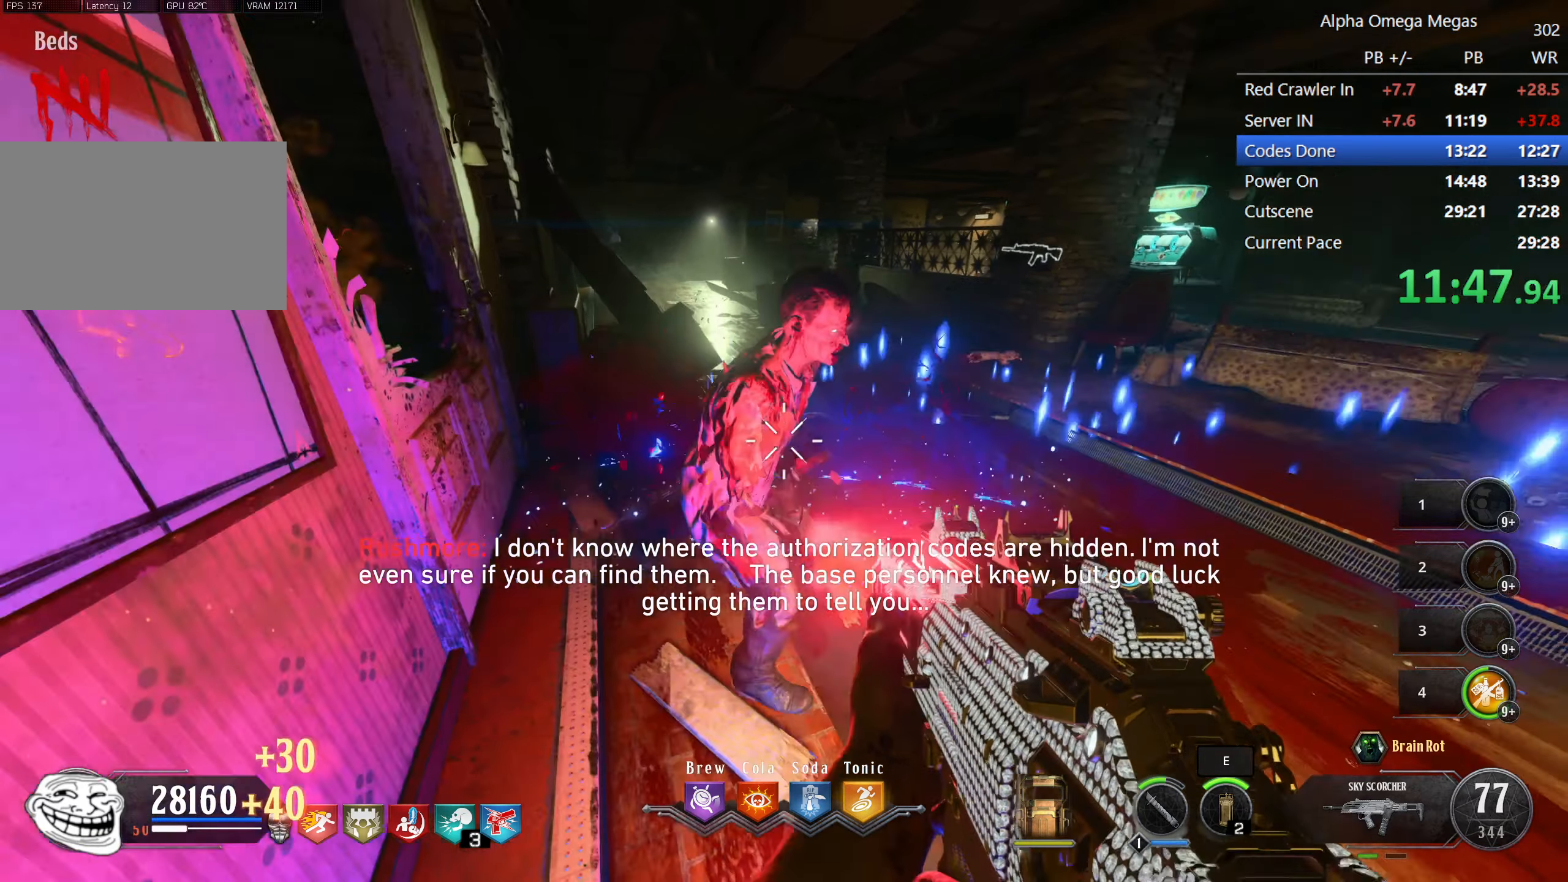
{"keys": [], "mouse": [], "events": [[33, "mouse_left", "up"], [417, "mouse_left", "down"], [467, "mouse_left", "up"]]}
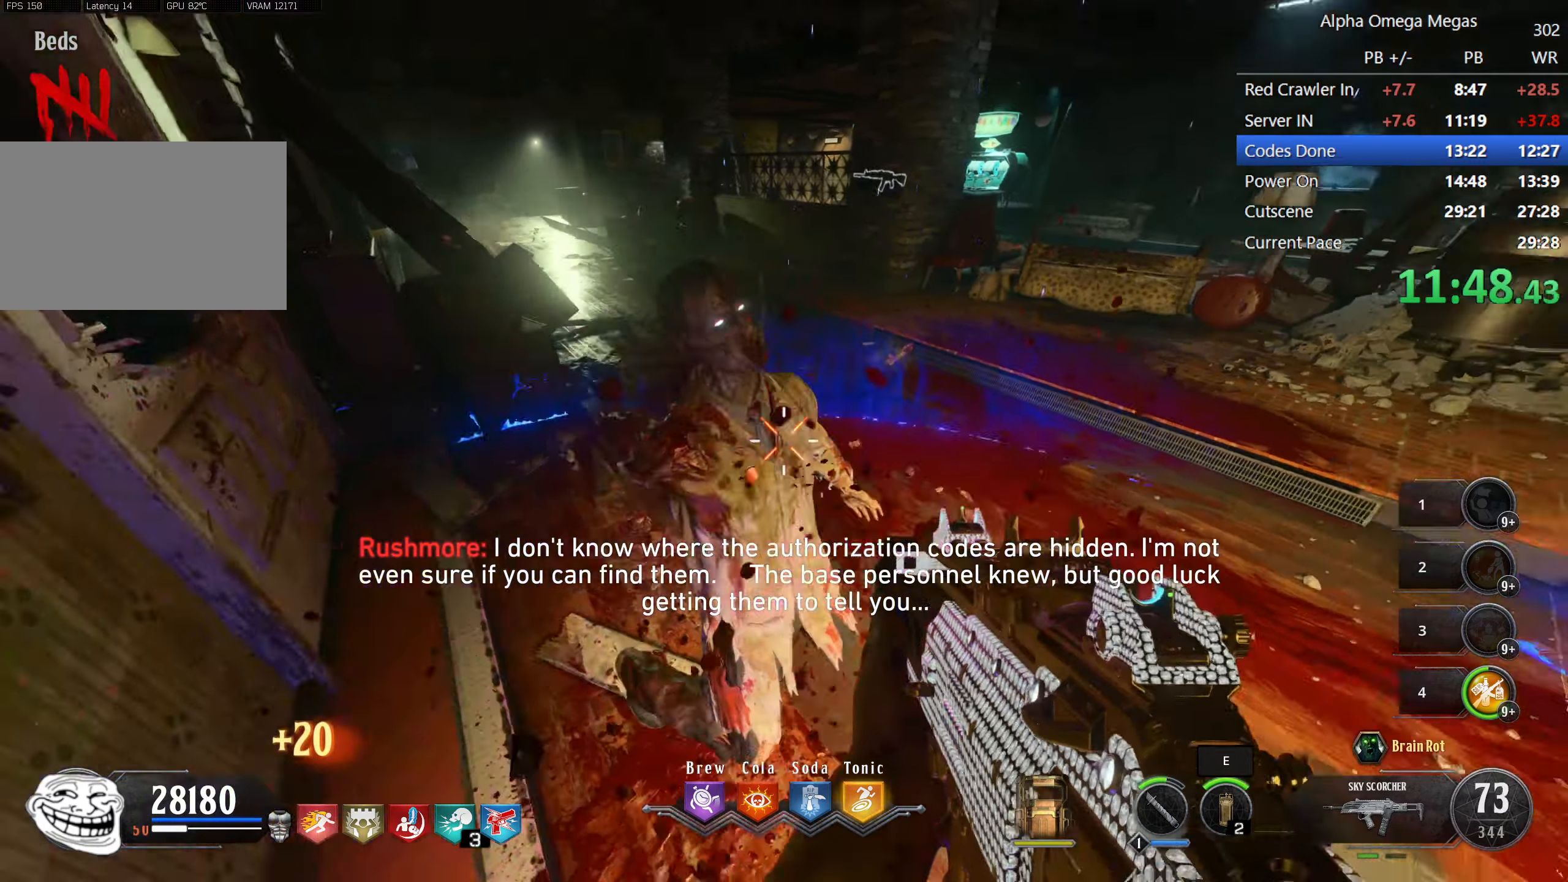
{"keys": [], "mouse": [], "events": []}
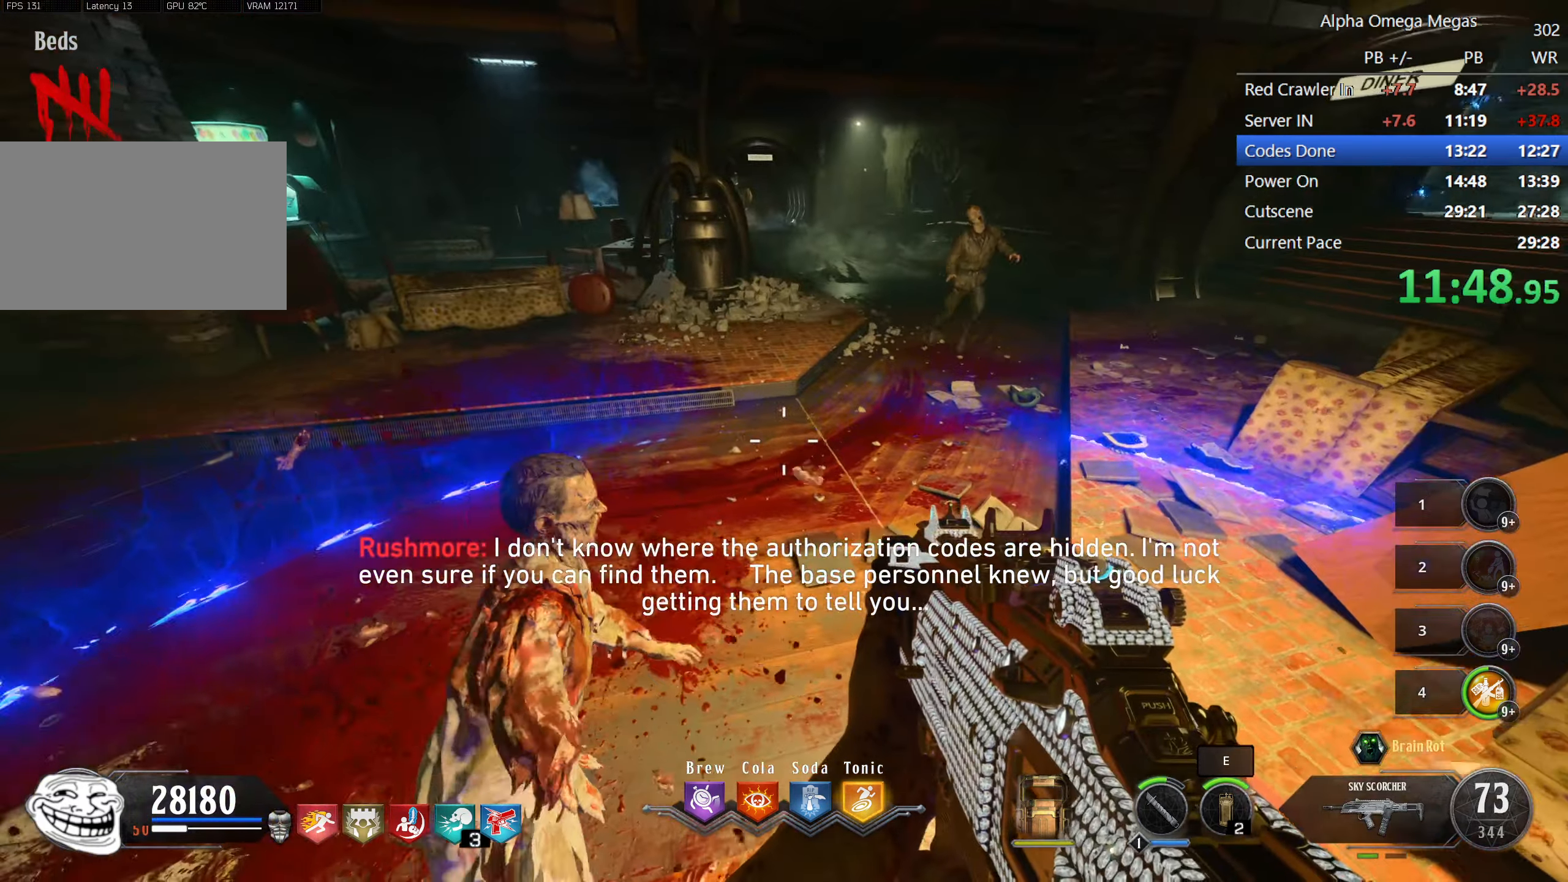
{"keys": [], "mouse": [], "events": []}
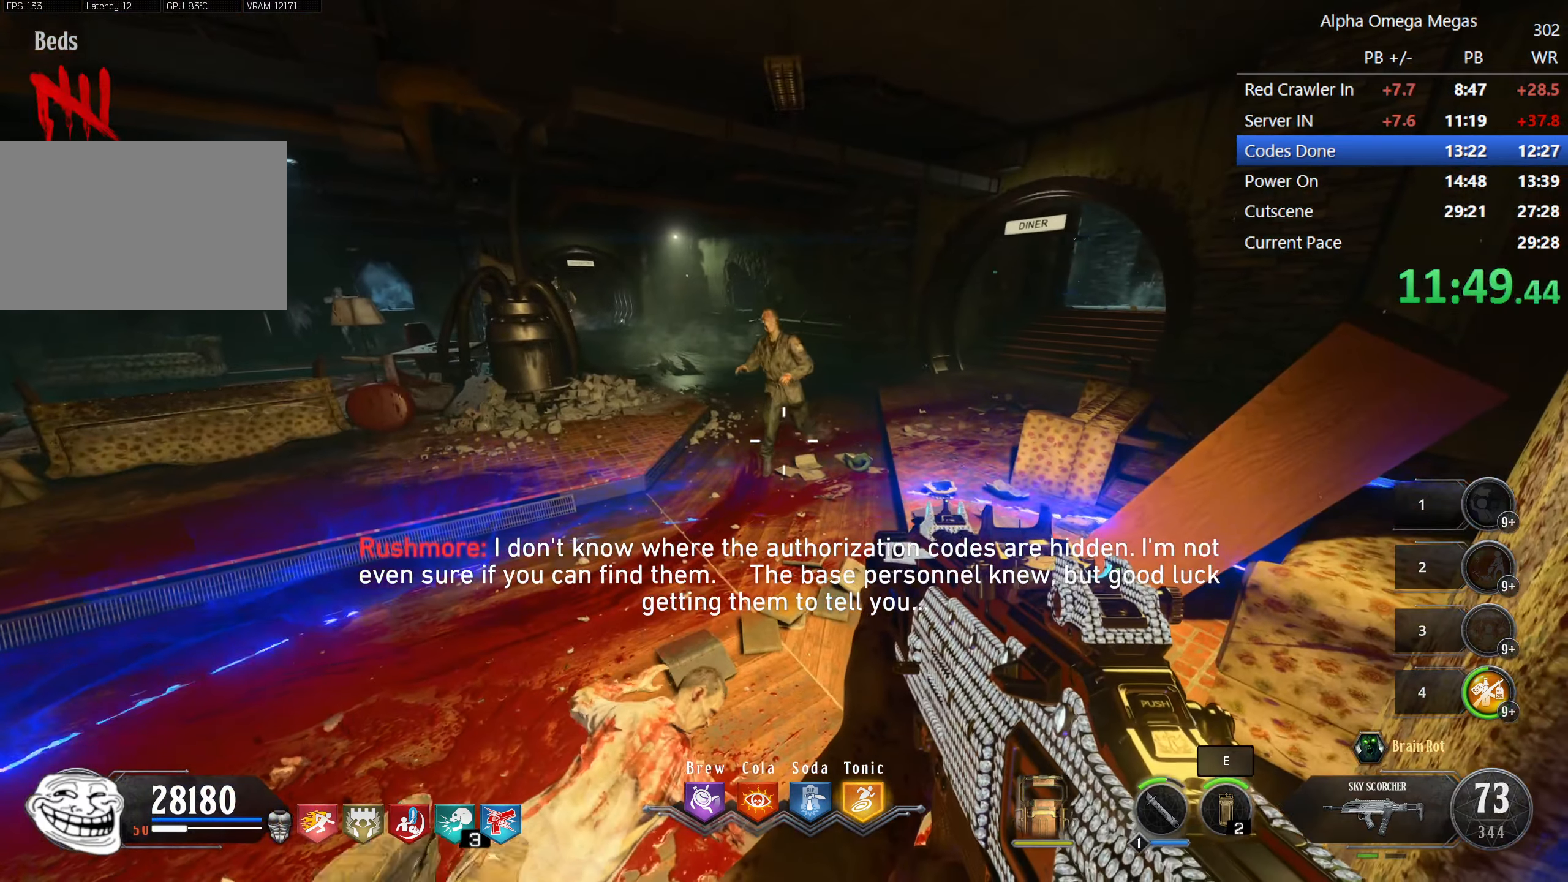
{"keys": [], "mouse": [], "events": [[317, "mouse_left", "down"], [367, "mouse_left", "up"]]}
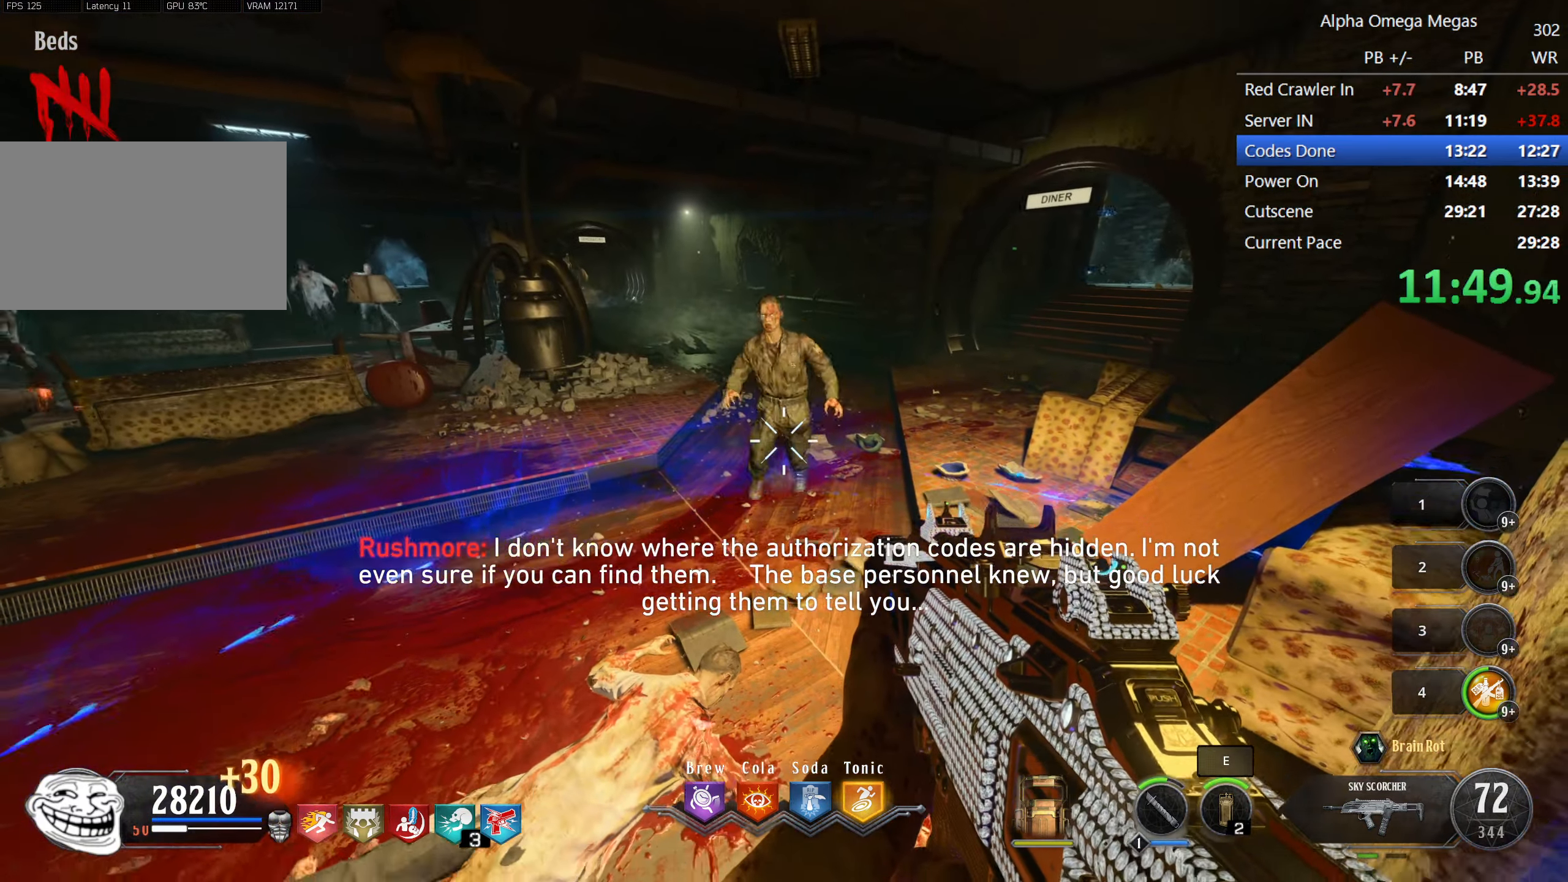
{"keys": [], "mouse": [], "events": []}
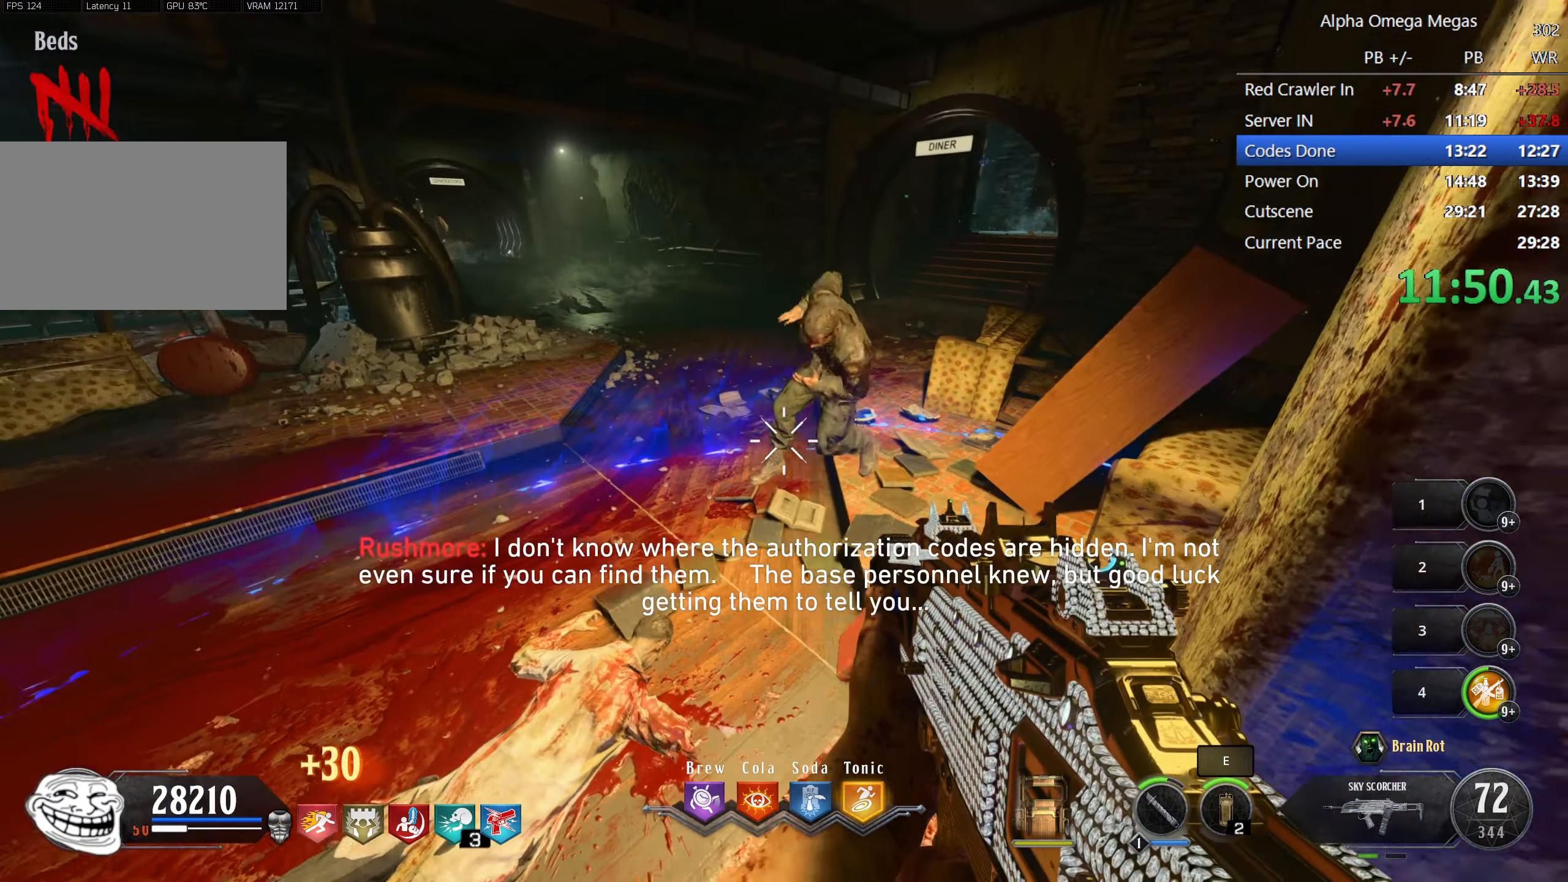
{"keys": [], "mouse": ["left"], "events": [[67, "mouse_left", "down"], [167, "mouse_left", "up"], [250, "mouse_mb5", "down"], [283, "mouse_mb5", "up"], [500, "mouse_left", "down"]]}
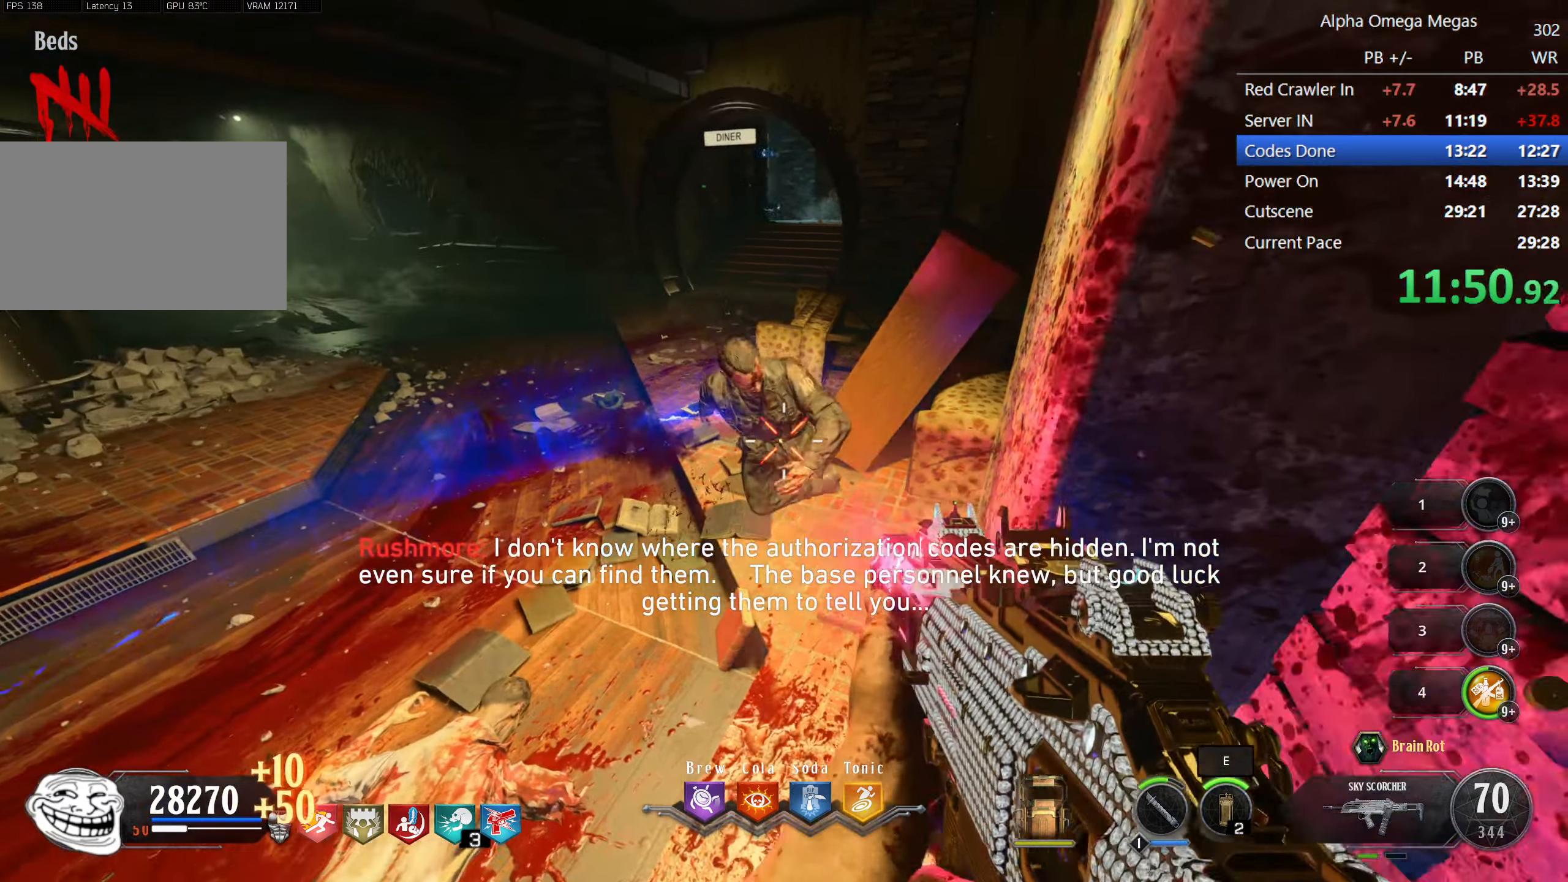
{"keys": [], "mouse": [], "events": [[33, "mouse_left", "up"]]}
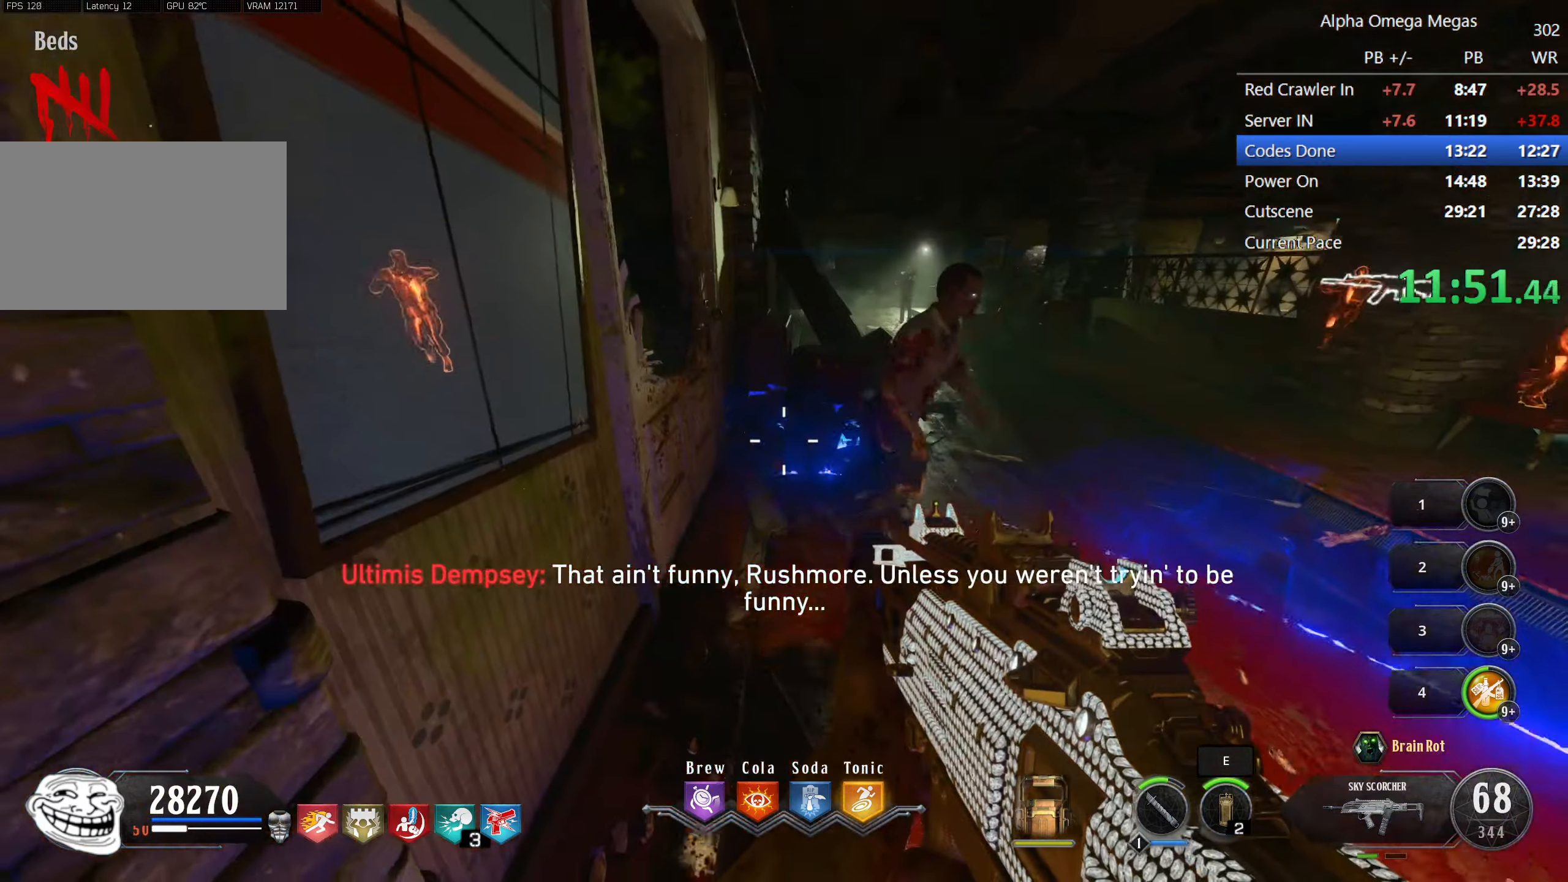
{"keys": [], "mouse": [], "events": [[334, "mouse_left", "down"], [384, "mouse_left", "up"]]}
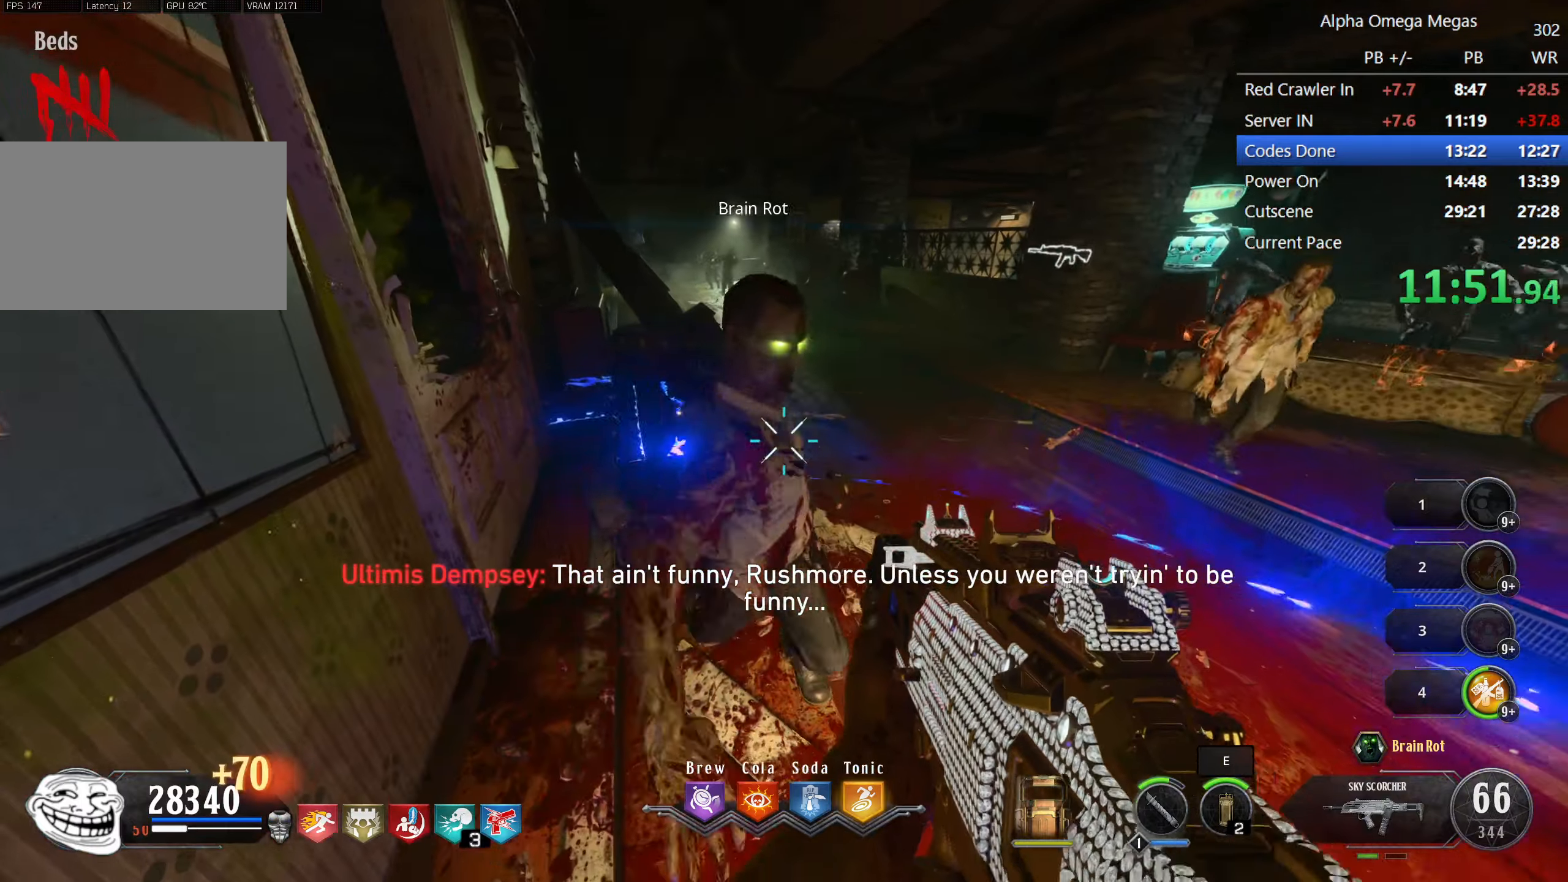
{"keys": [], "mouse": ["left"], "events": [[500, "mouse_left", "down"]]}
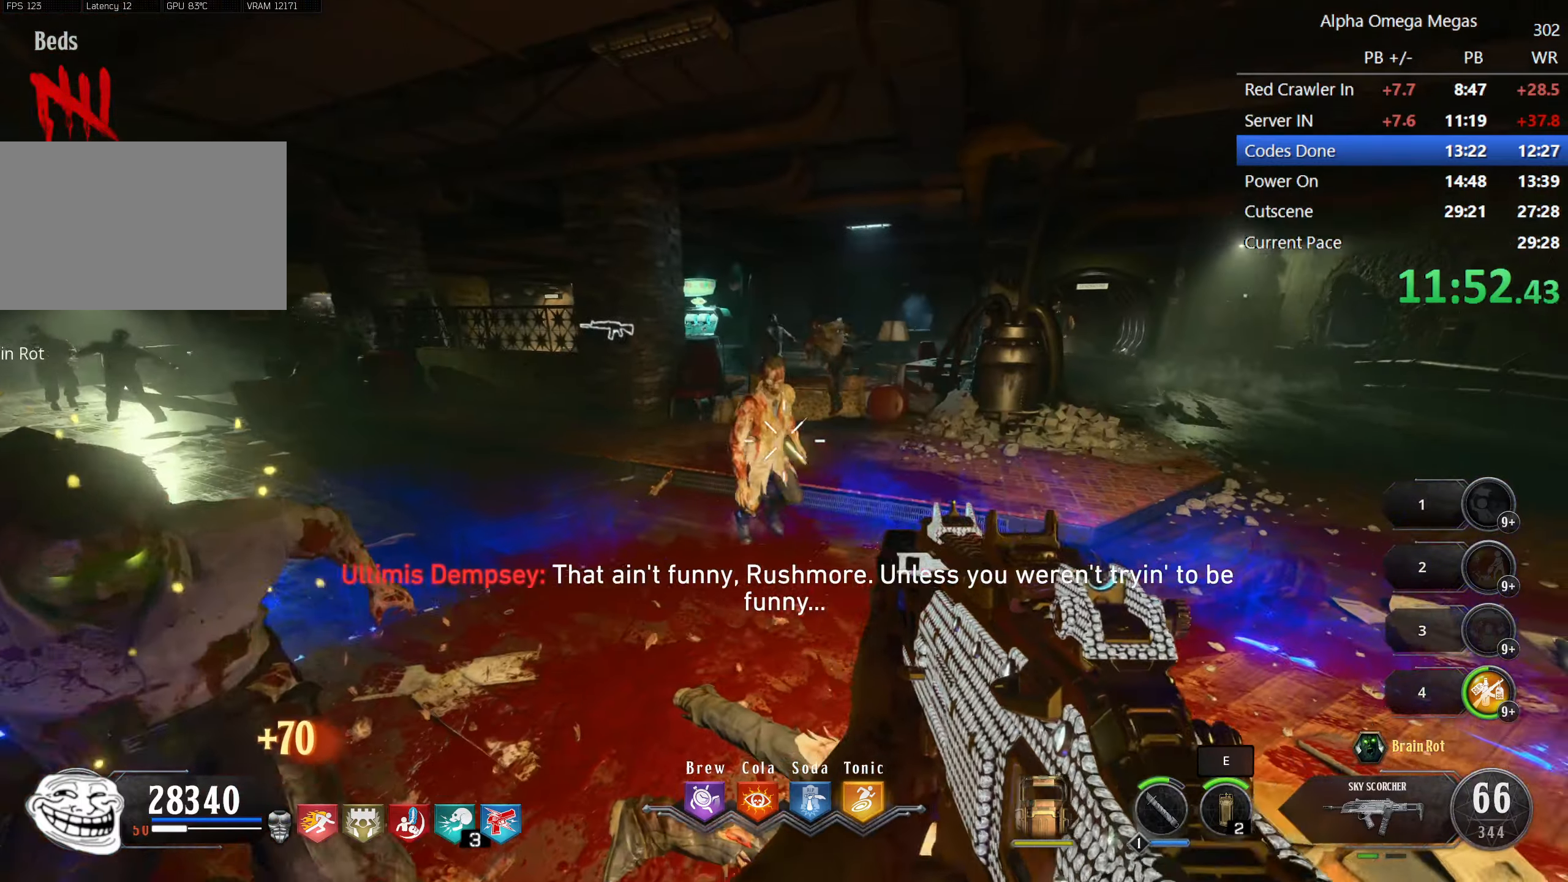
{"keys": [], "mouse": ["left"], "events": [[134, "mouse_left", "up"], [184, "d", "down"], [234, "mouse_left", "down"], [284, "w", "down"], [317, "d", "up"], [317, "mouse_left", "up"], [367, "w", "up"], [500, "mouse_left", "down"]]}
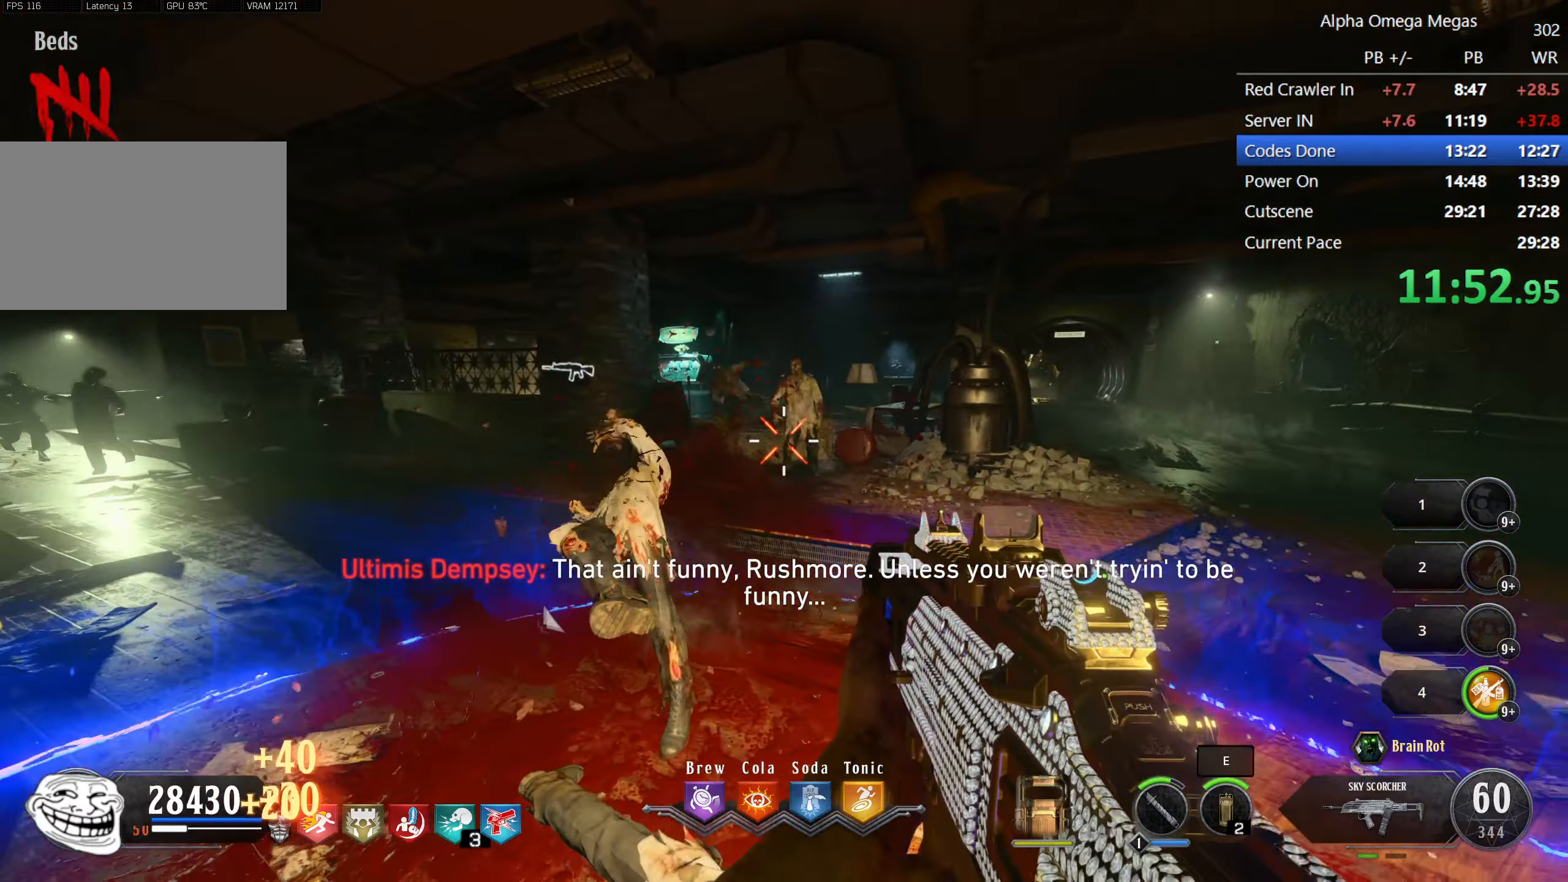
{"keys": ["w"], "mouse": [], "events": [[150, "mouse_left", "up"], [434, "w", "down"]]}
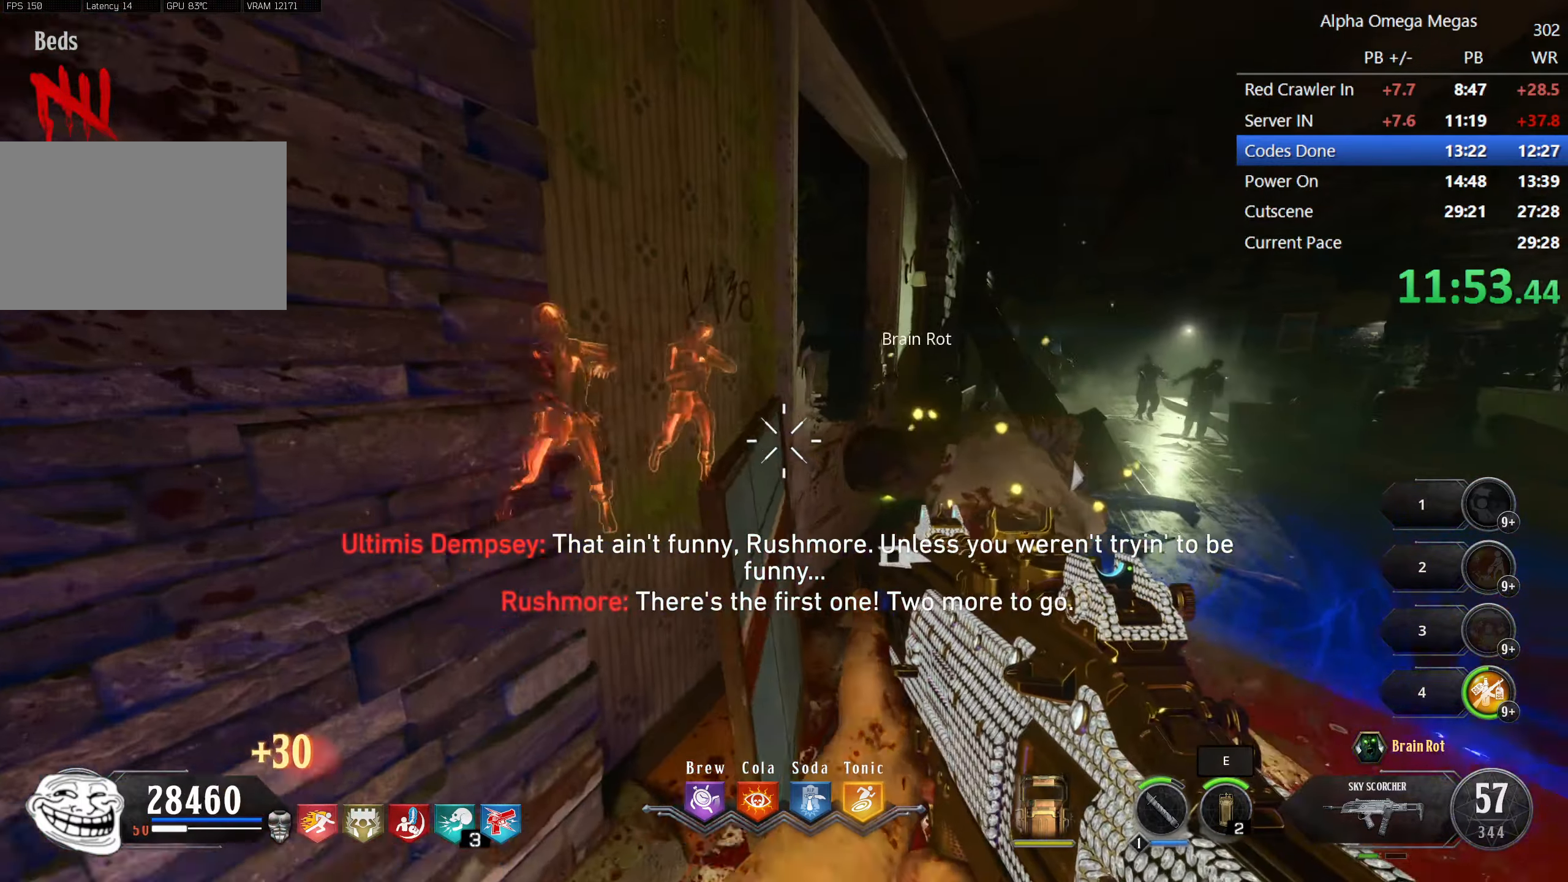
{"keys": [], "mouse": [], "events": [[17, "w", "up"], [167, "d", "down"], [250, "d", "up"]]}
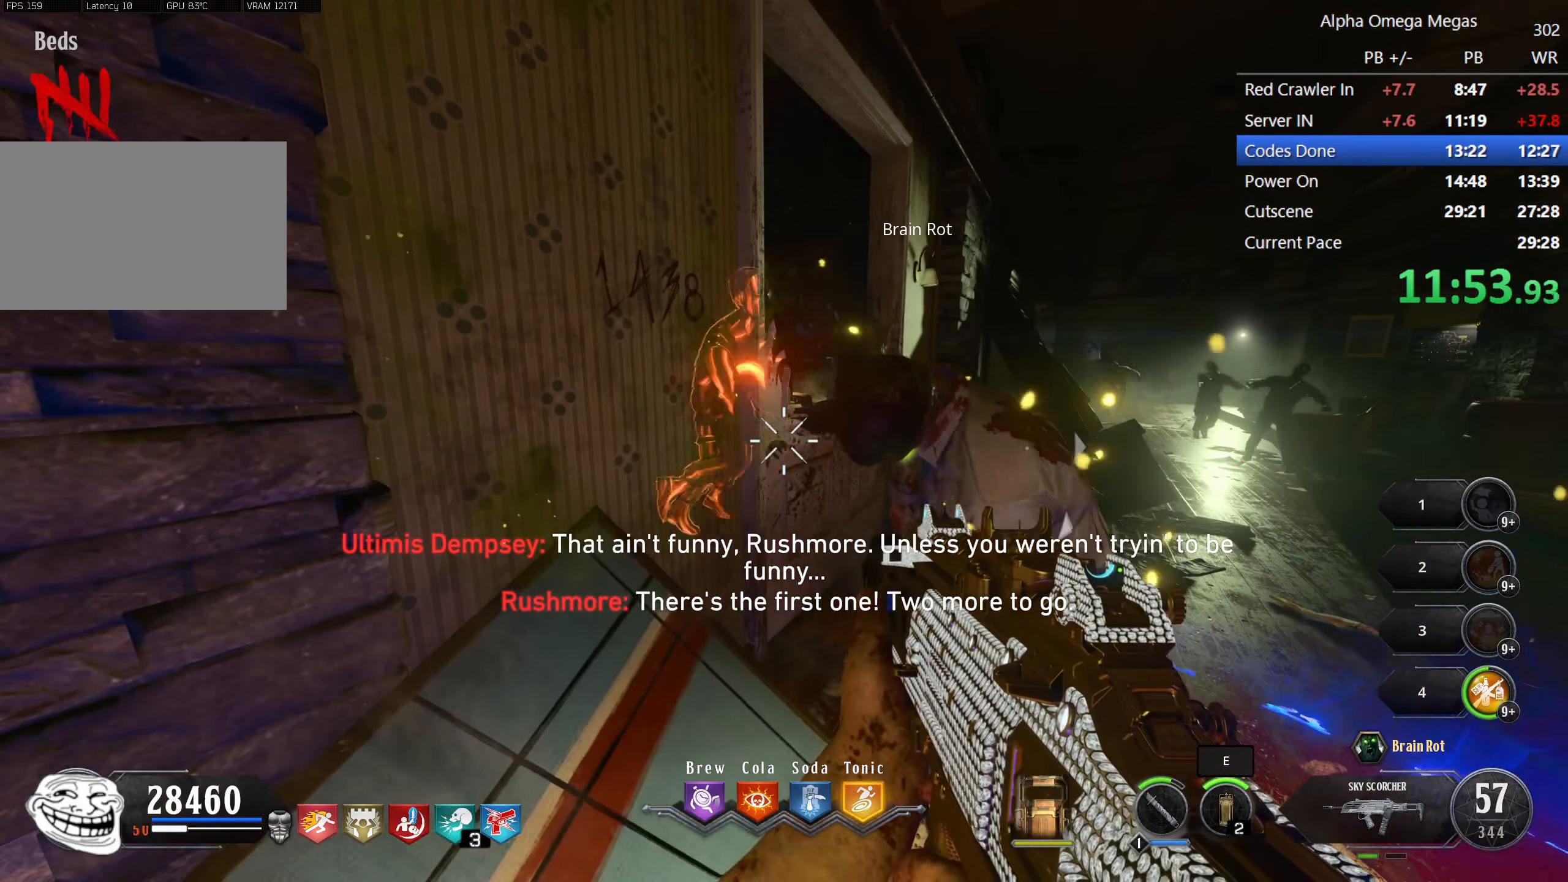
{"keys": ["shift", "w"], "mouse": [], "events": [[184, "d", "down"], [234, "w", "down"], [267, "shift", "down"], [417, "d", "up"]]}
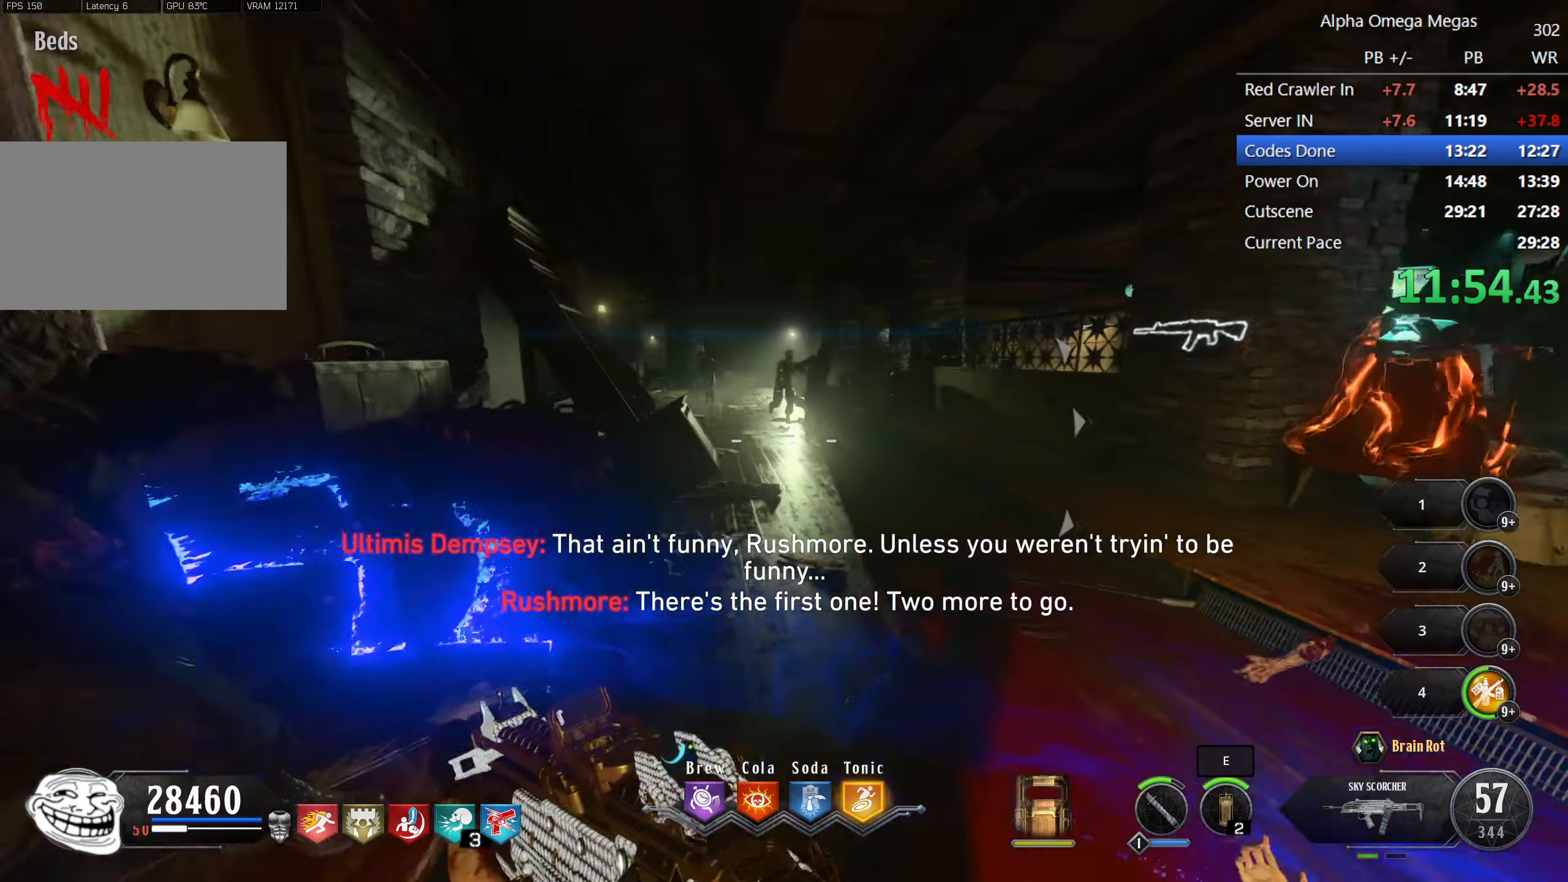
{"keys": ["shift", "w"], "mouse": [], "events": []}
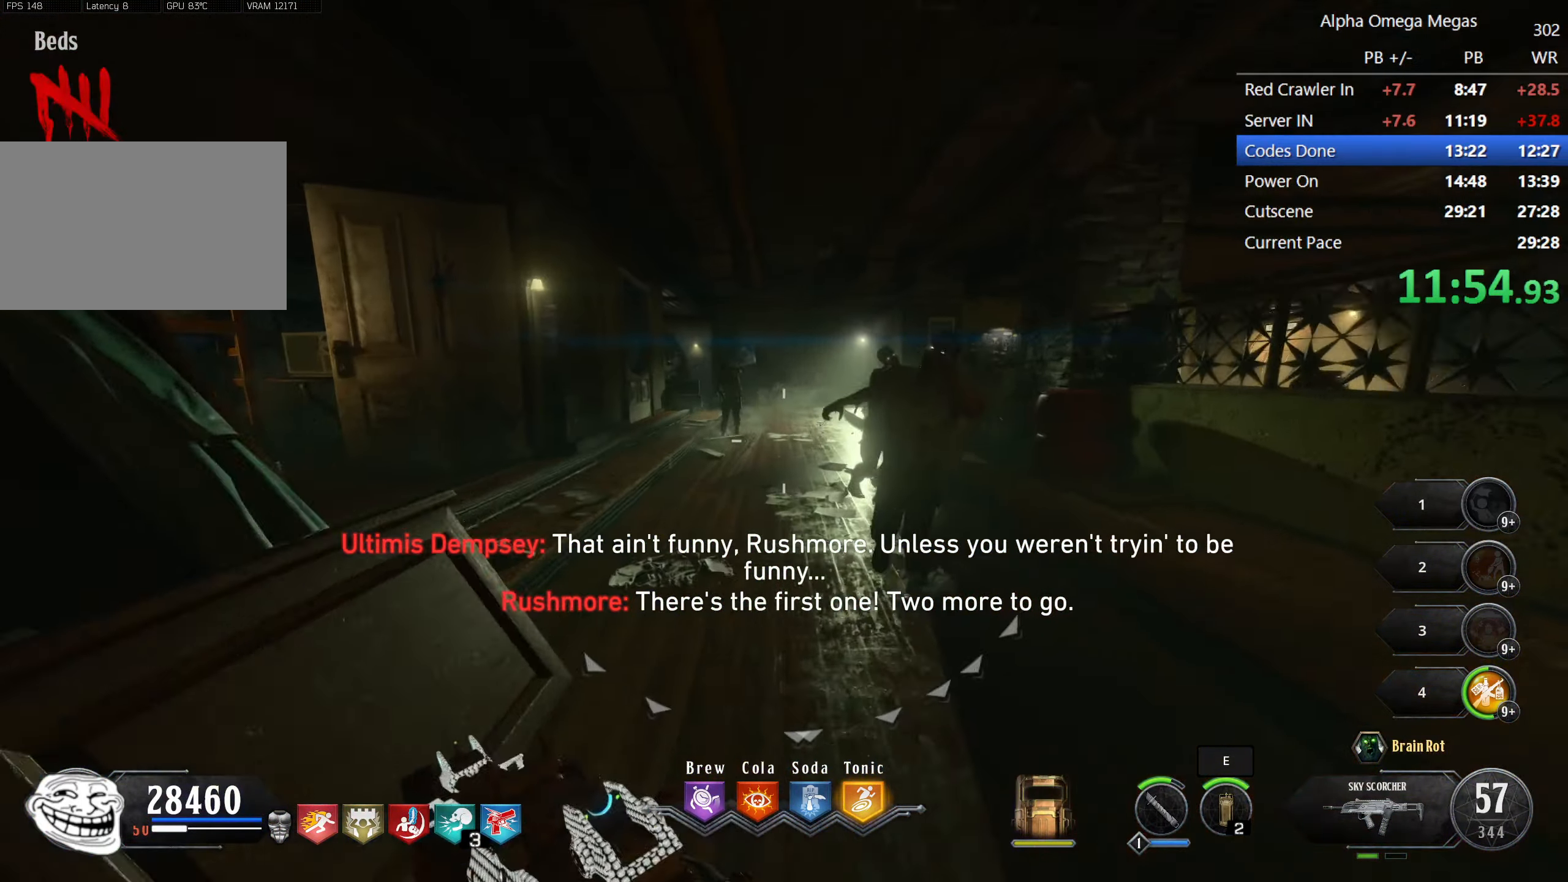
{"keys": ["d", "shift", "w"], "mouse": [], "events": [[117, "a", "down"], [267, "a", "up"], [400, "d", "down"]]}
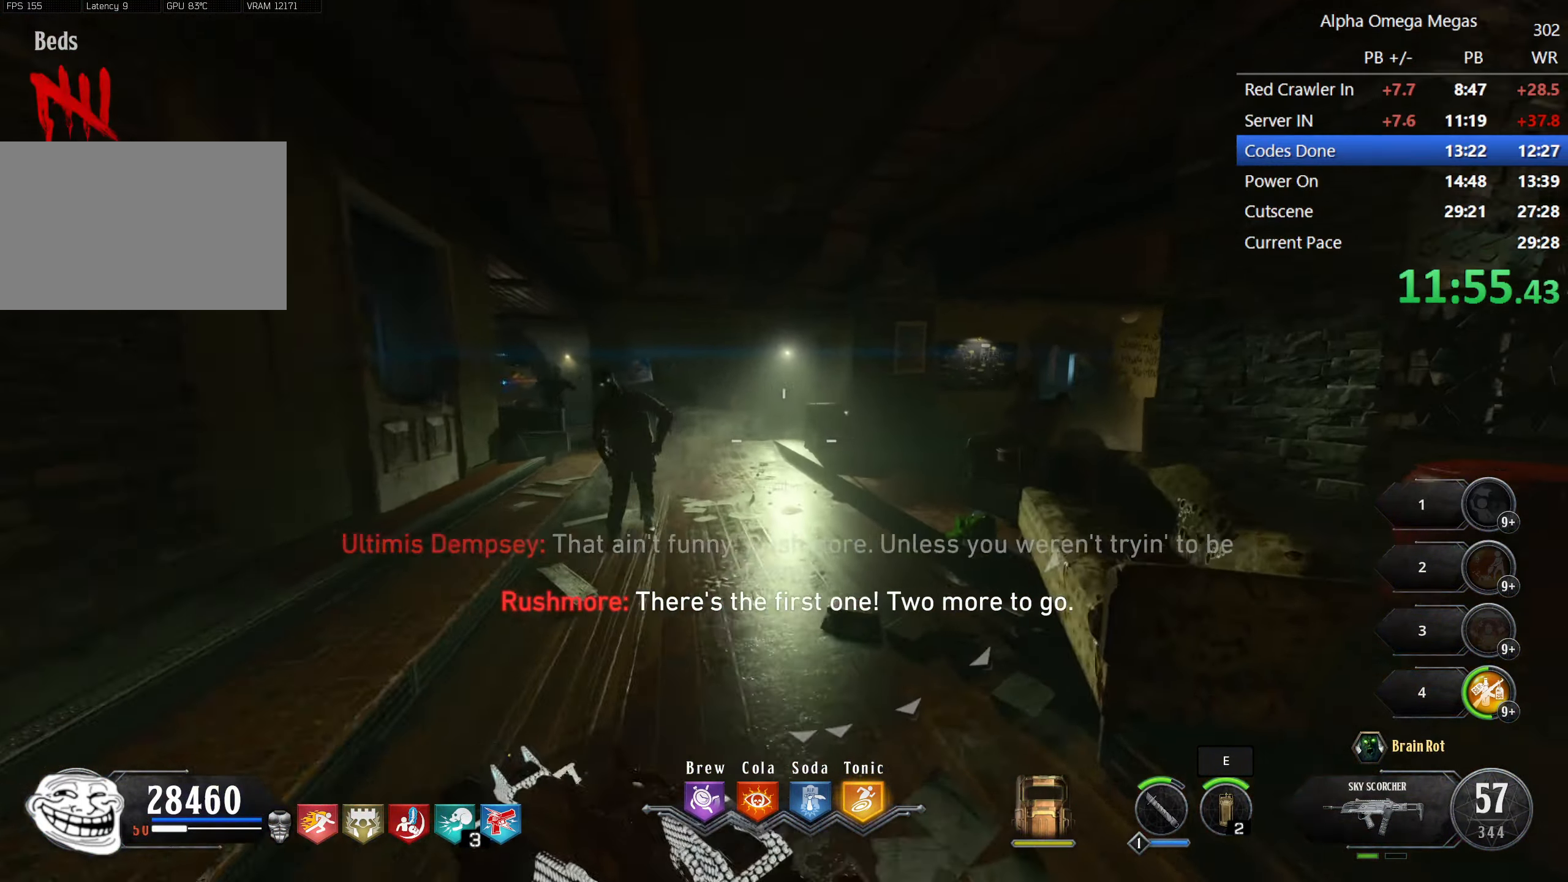
{"keys": ["shift", "w"], "mouse": [], "events": [[134, "d", "up"]]}
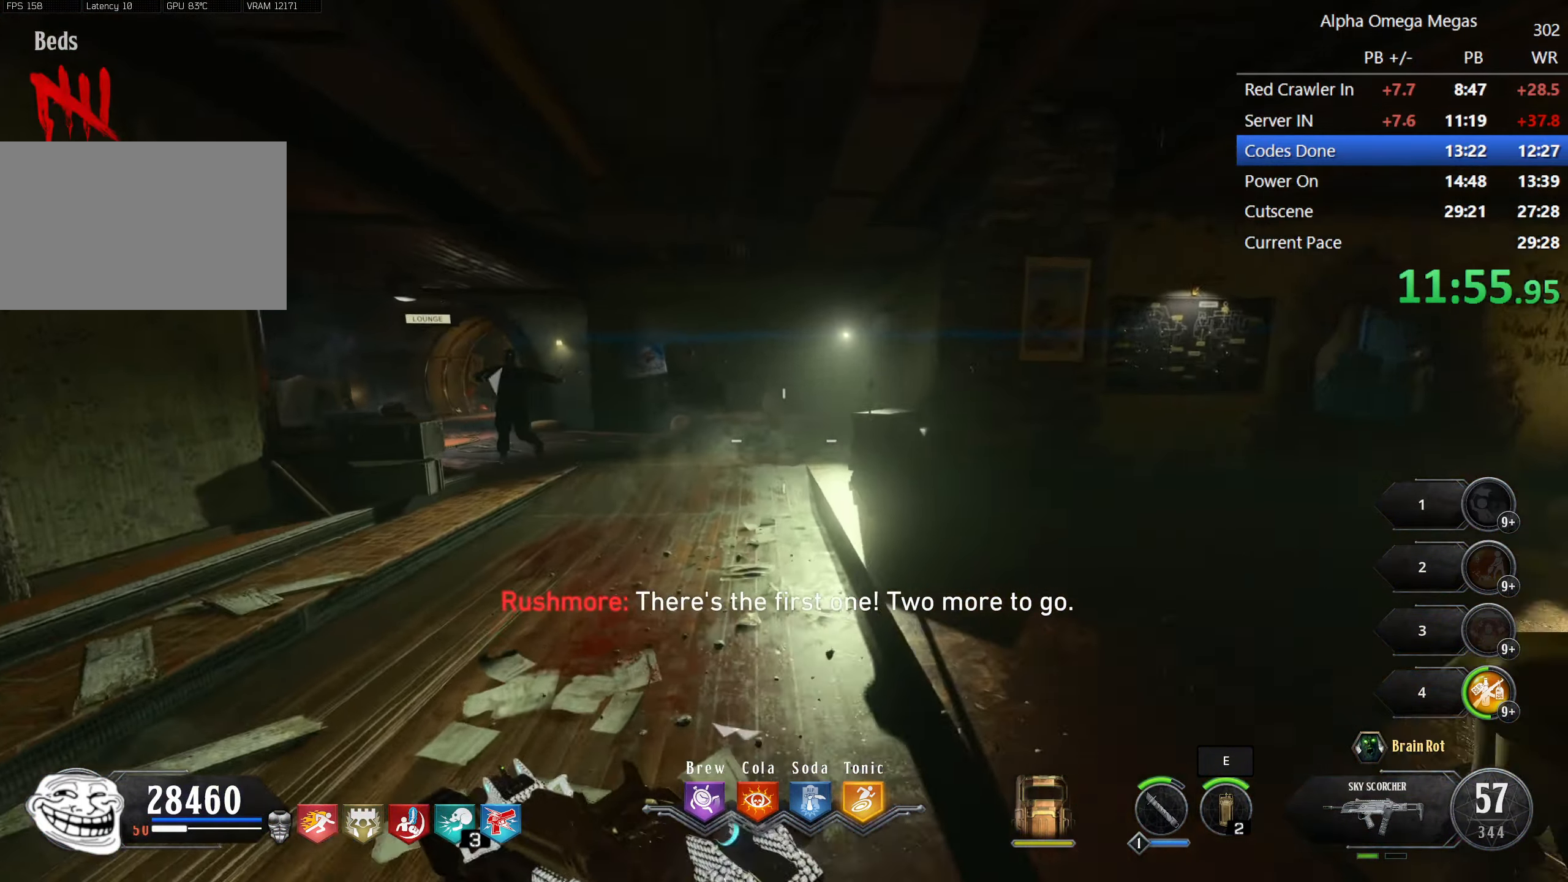
{"keys": ["shift", "w"], "mouse": [], "events": []}
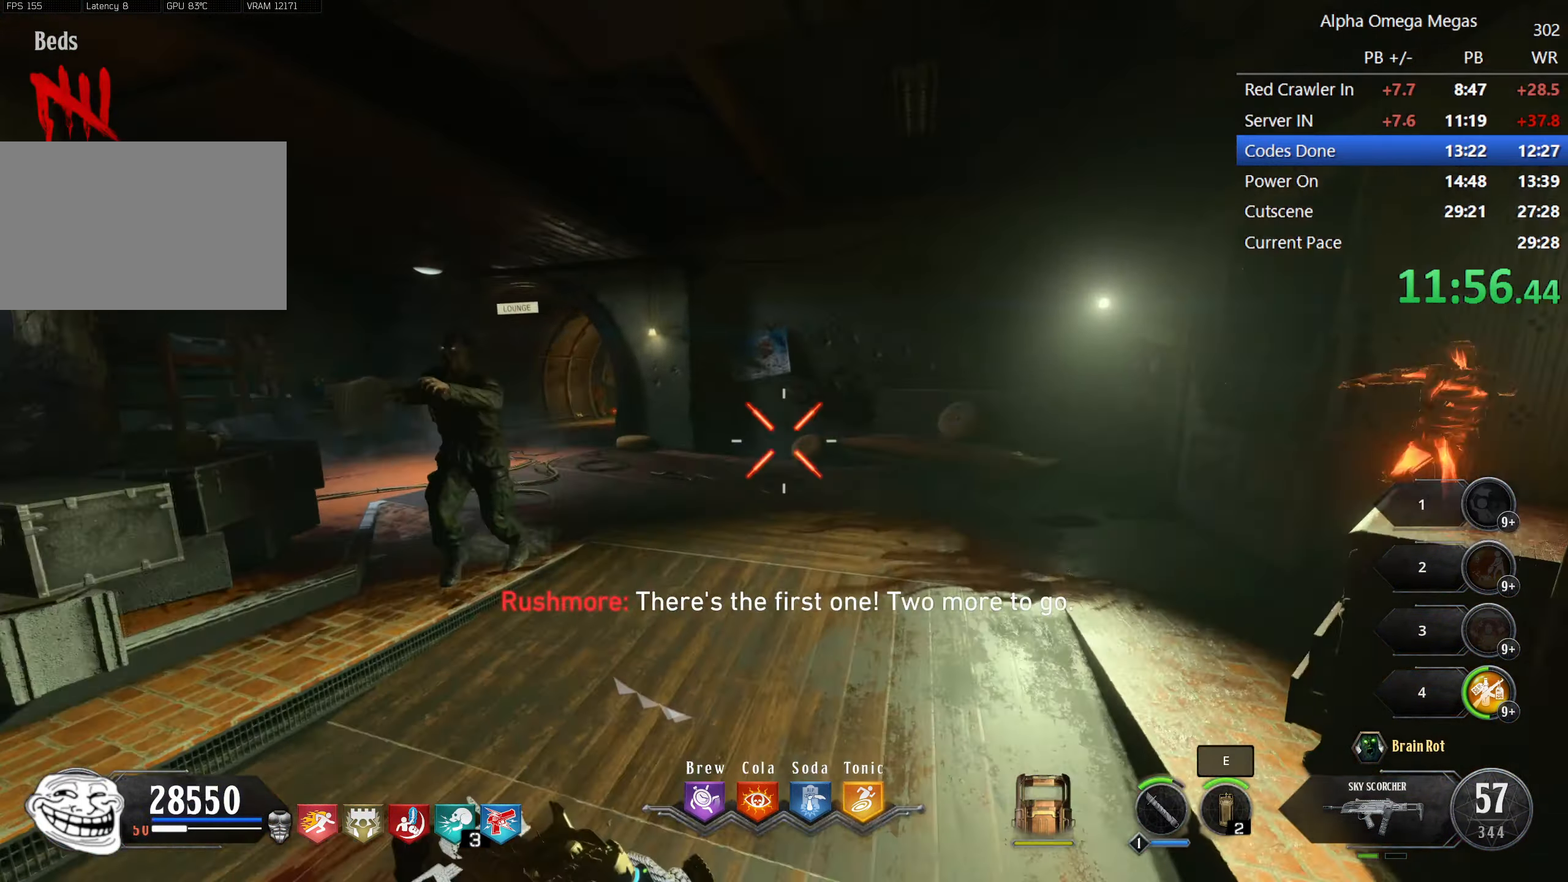
{"keys": ["shift", "w"], "mouse": [], "events": []}
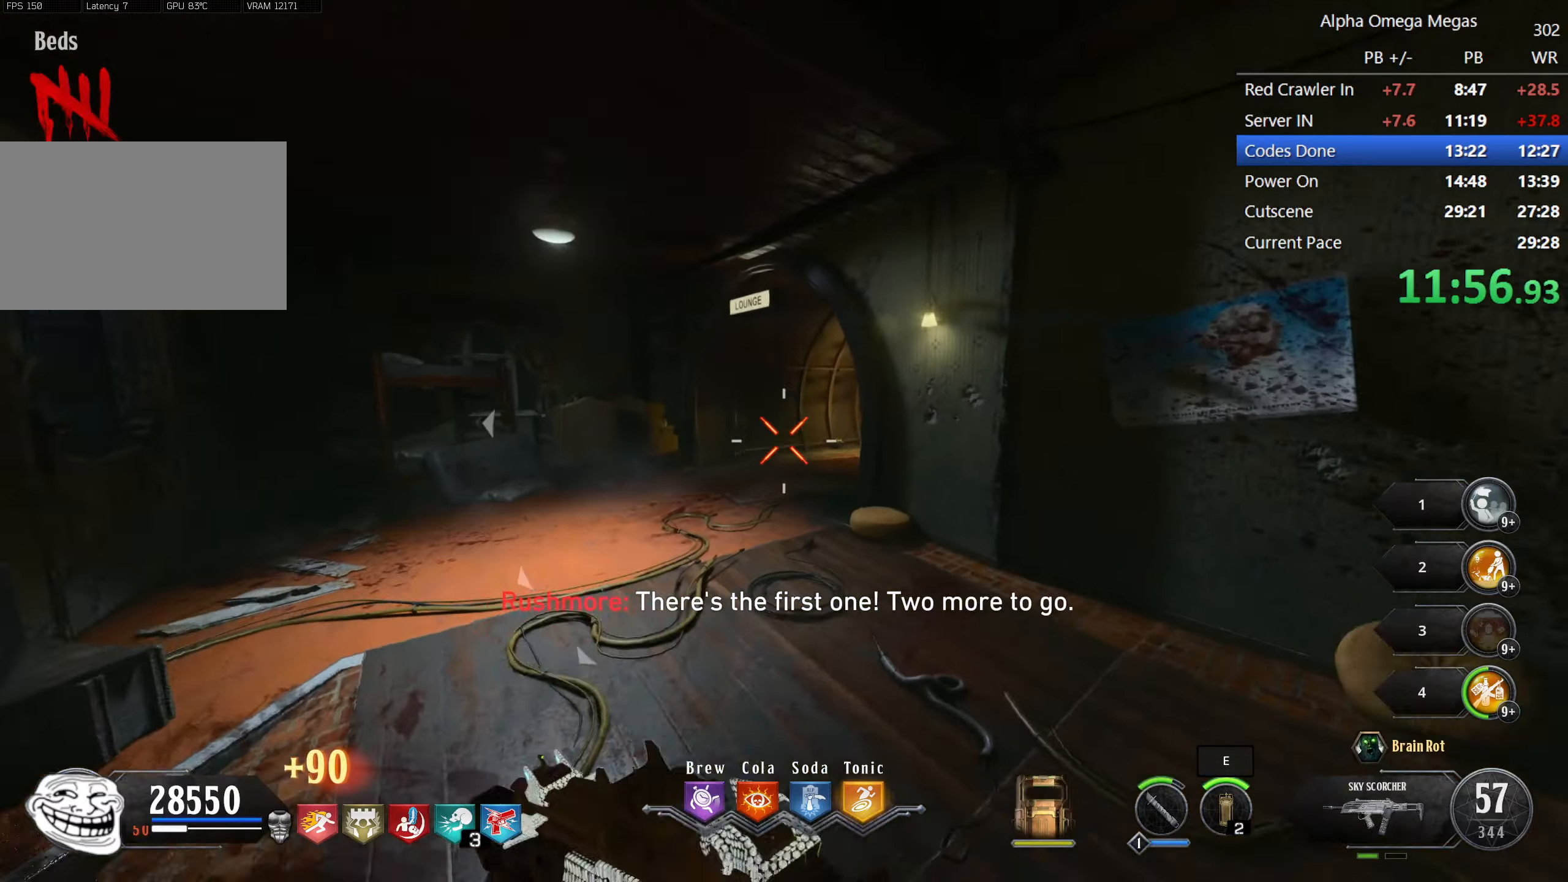
{"keys": ["w"], "mouse": [], "events": [[33, "a", "down"], [83, "r", "down"], [83, "space", "down"], [233, "r", "up"], [233, "space", "up"], [500, "a", "up"], [500, "shift", "up"]]}
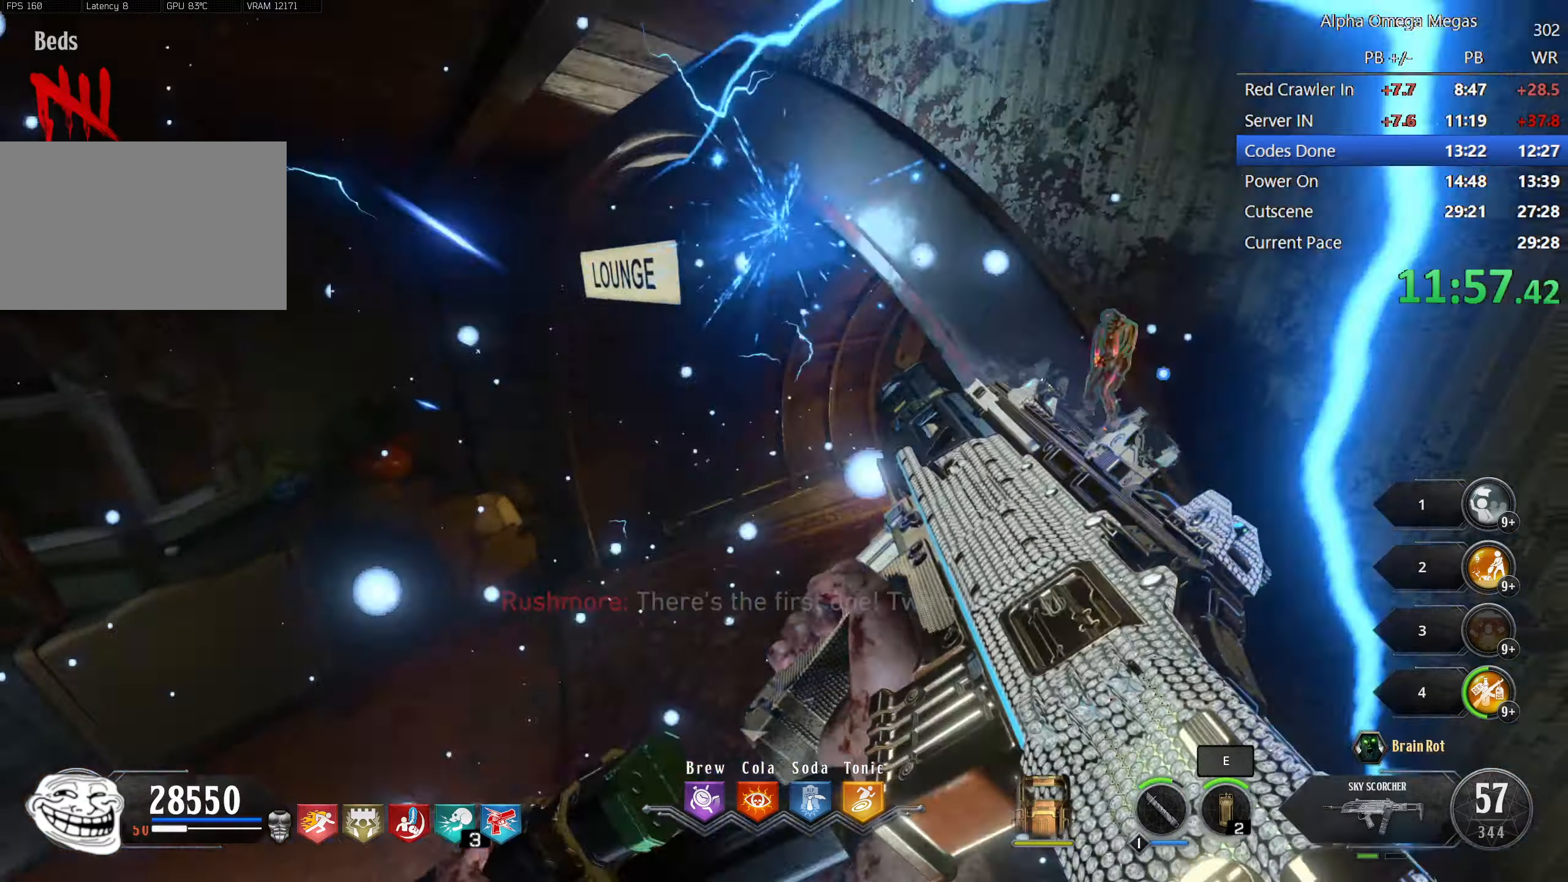
{"keys": ["shift", "w"], "mouse": [], "events": [[50, "d", "down"], [333, "shift", "down"], [383, "d", "up"]]}
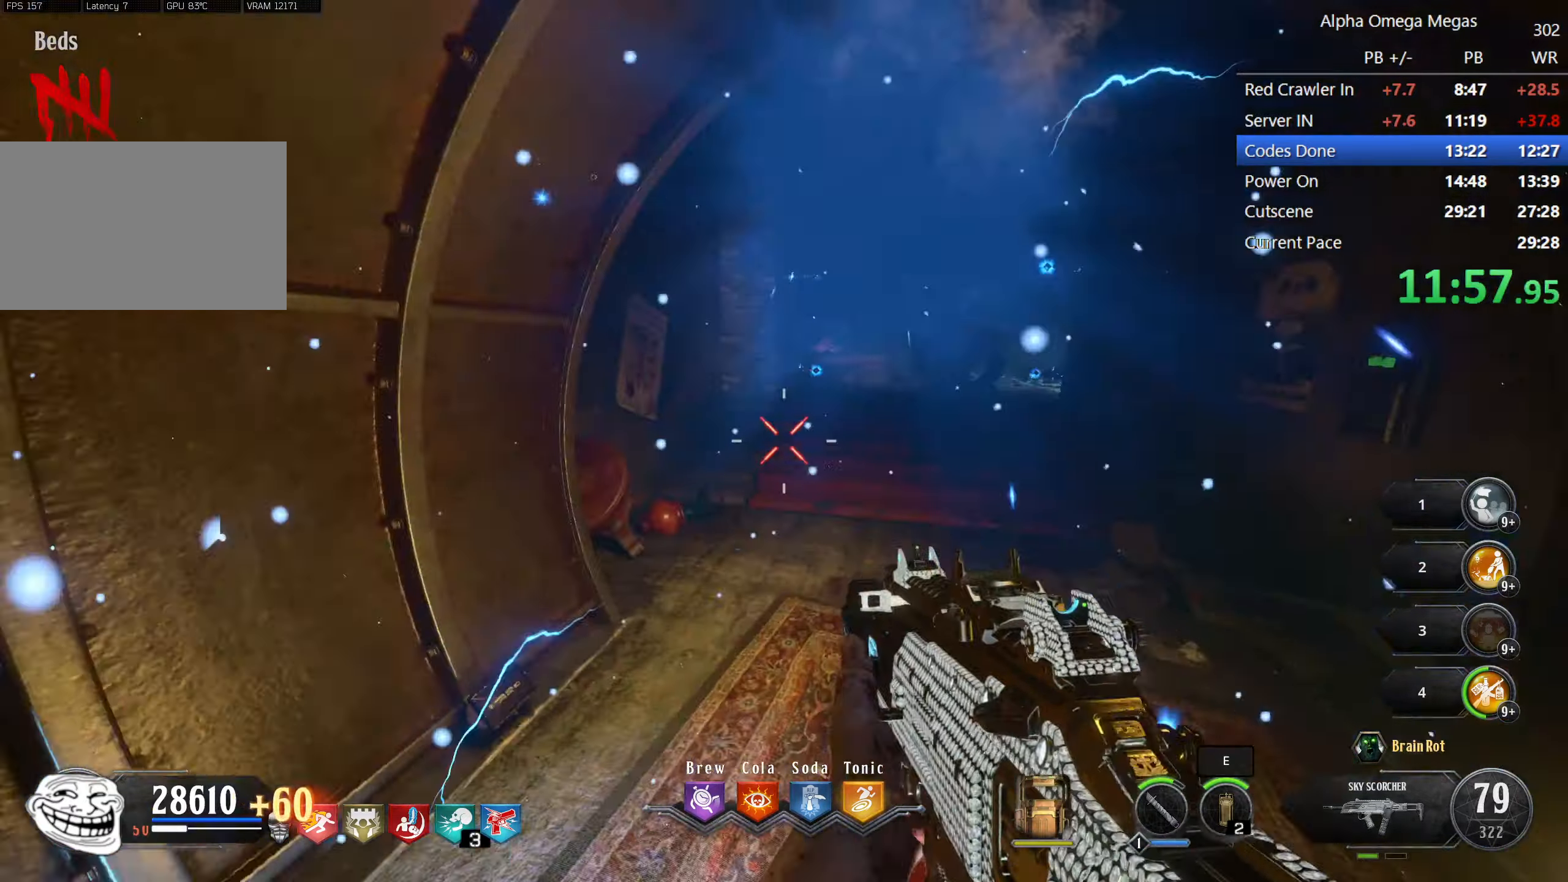
{"keys": ["a", "shift", "w"], "mouse": [], "events": [[266, "d", "down"], [450, "a", "down"], [450, "d", "up"]]}
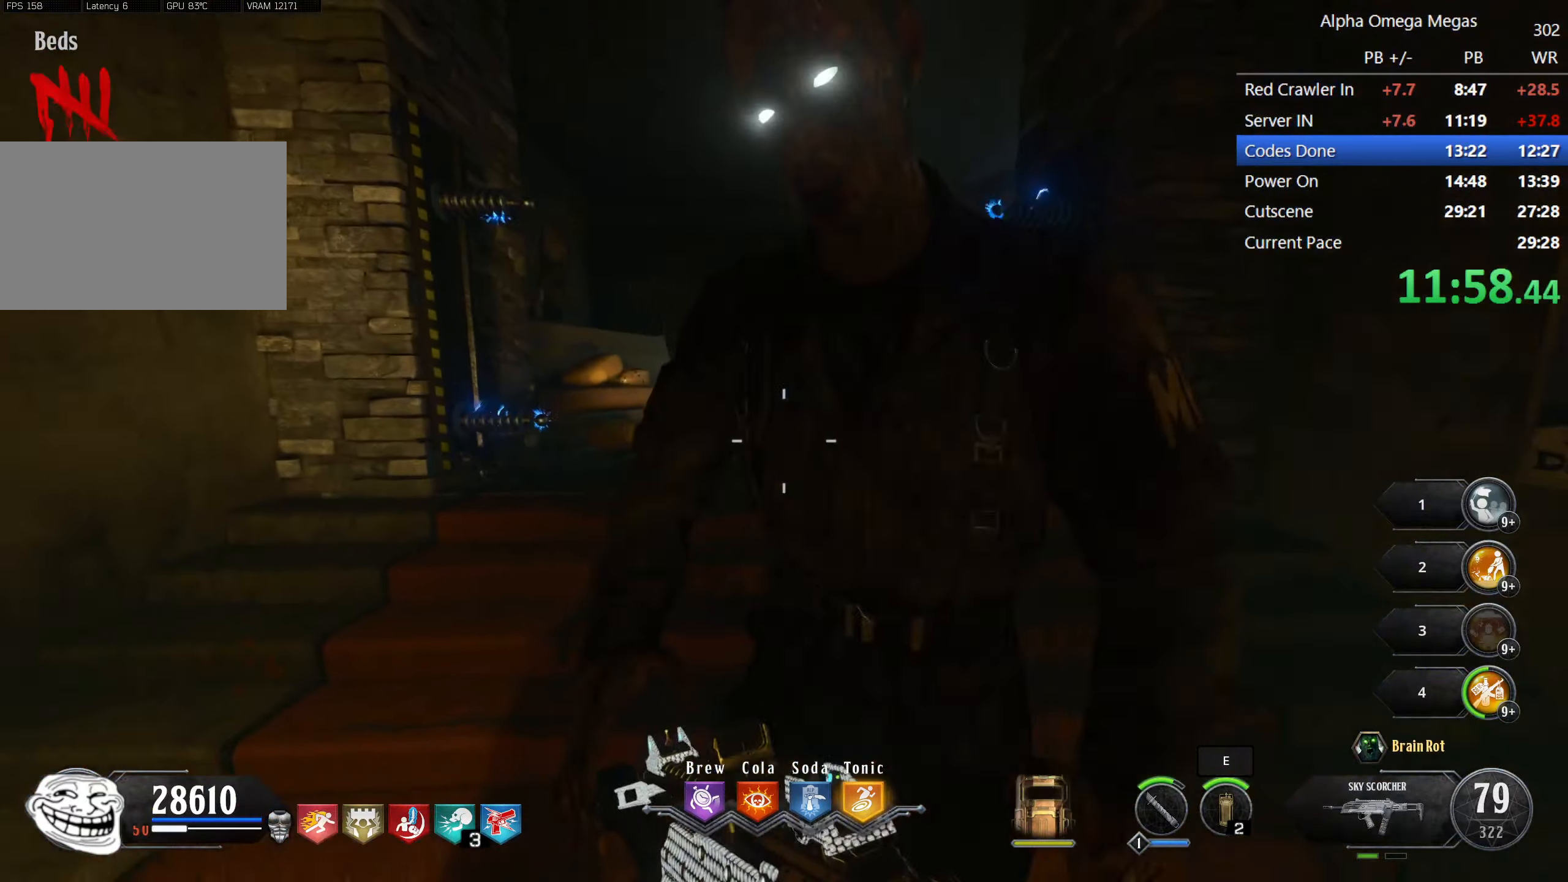
{"keys": ["shift", "w"], "mouse": [], "events": [[183, "a", "up"], [266, "d", "down"], [366, "d", "up"]]}
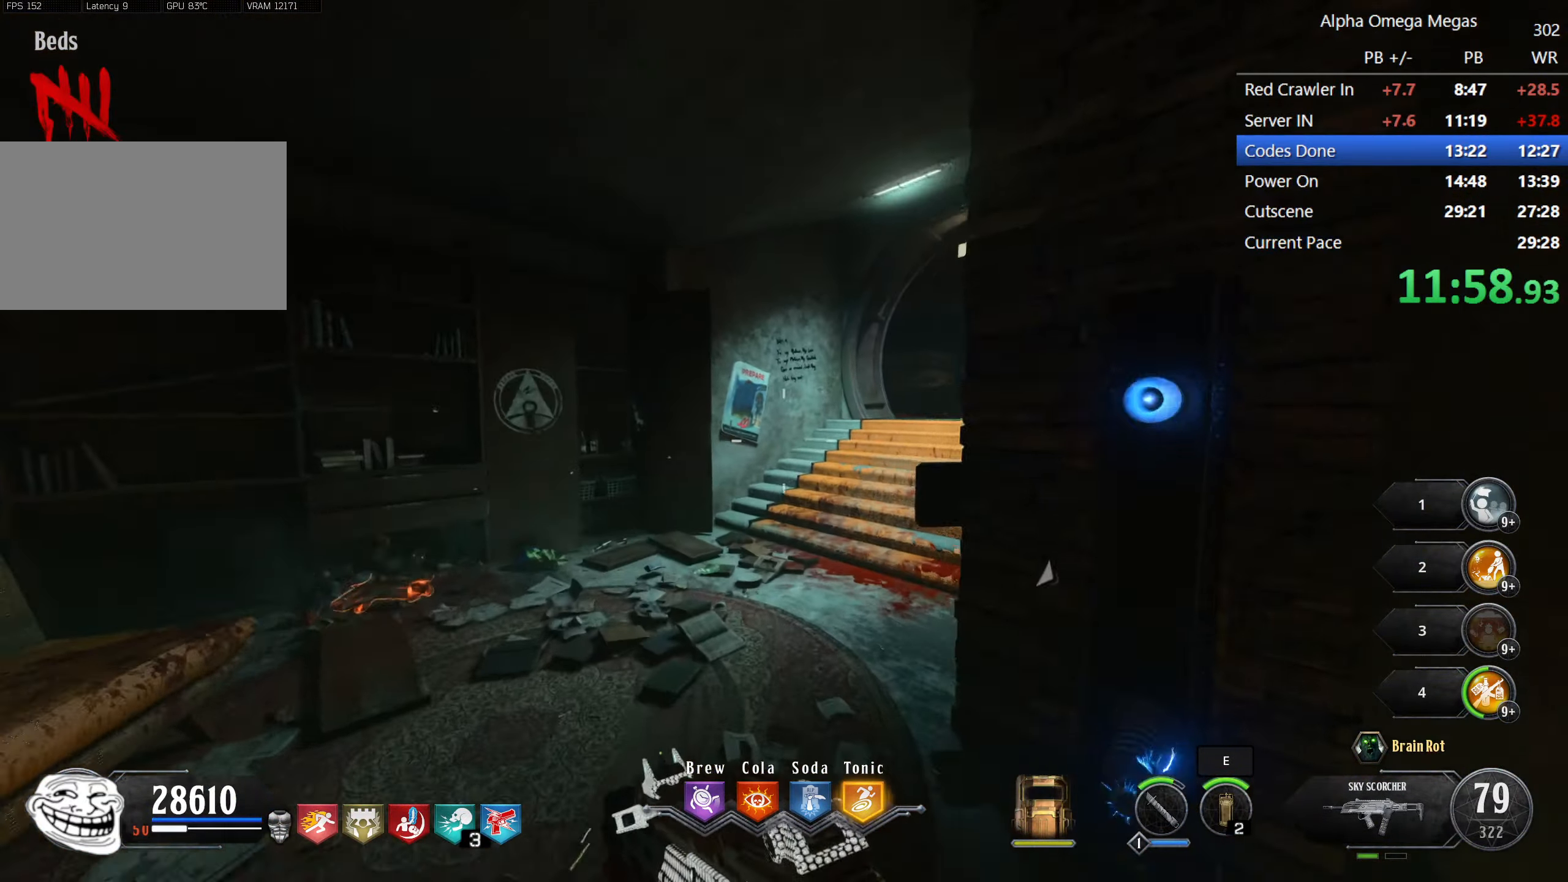
{"keys": ["shift", "w"], "mouse": [], "events": [[333, "d", "down"], [433, "d", "up"]]}
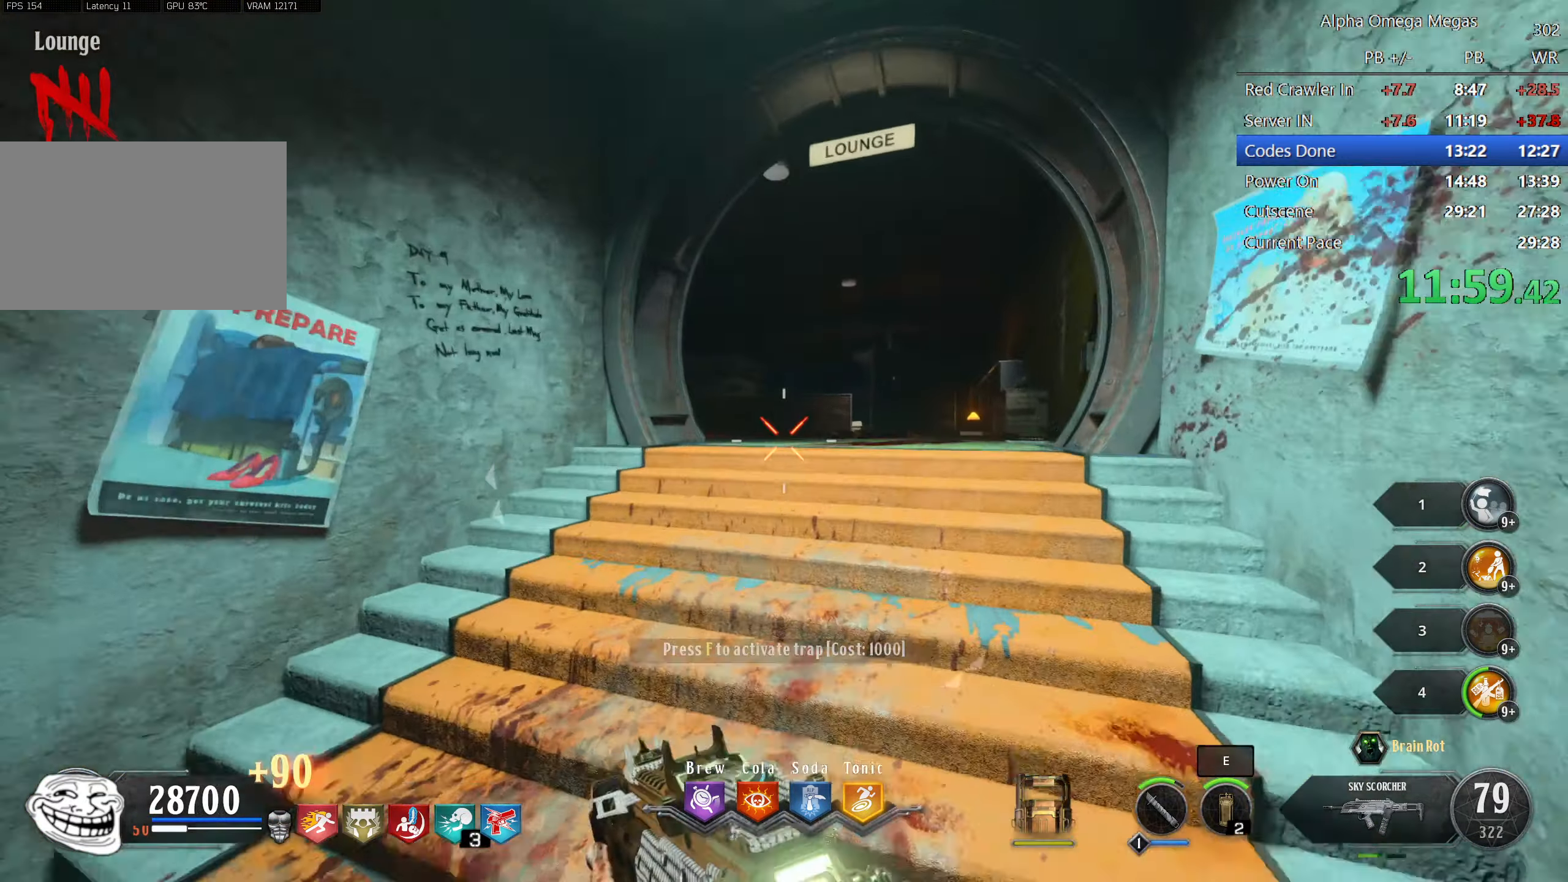
{"keys": [], "mouse": [], "events": [[116, "space", "down"], [166, "shift", "up"], [216, "space", "up"], [216, "w", "up"]]}
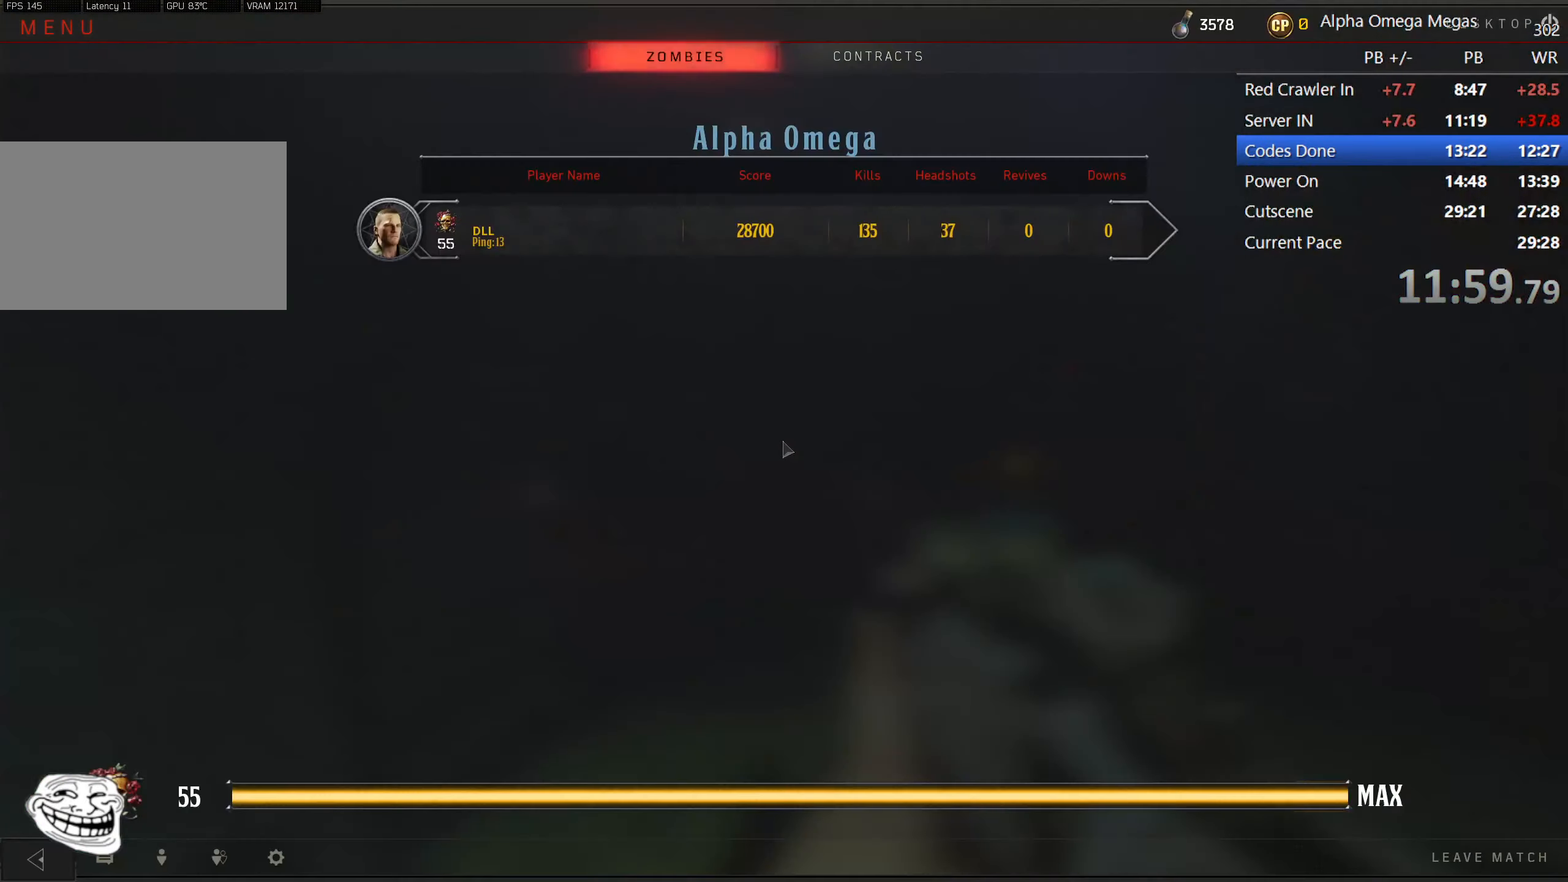
{"keys": [], "mouse": [], "events": []}